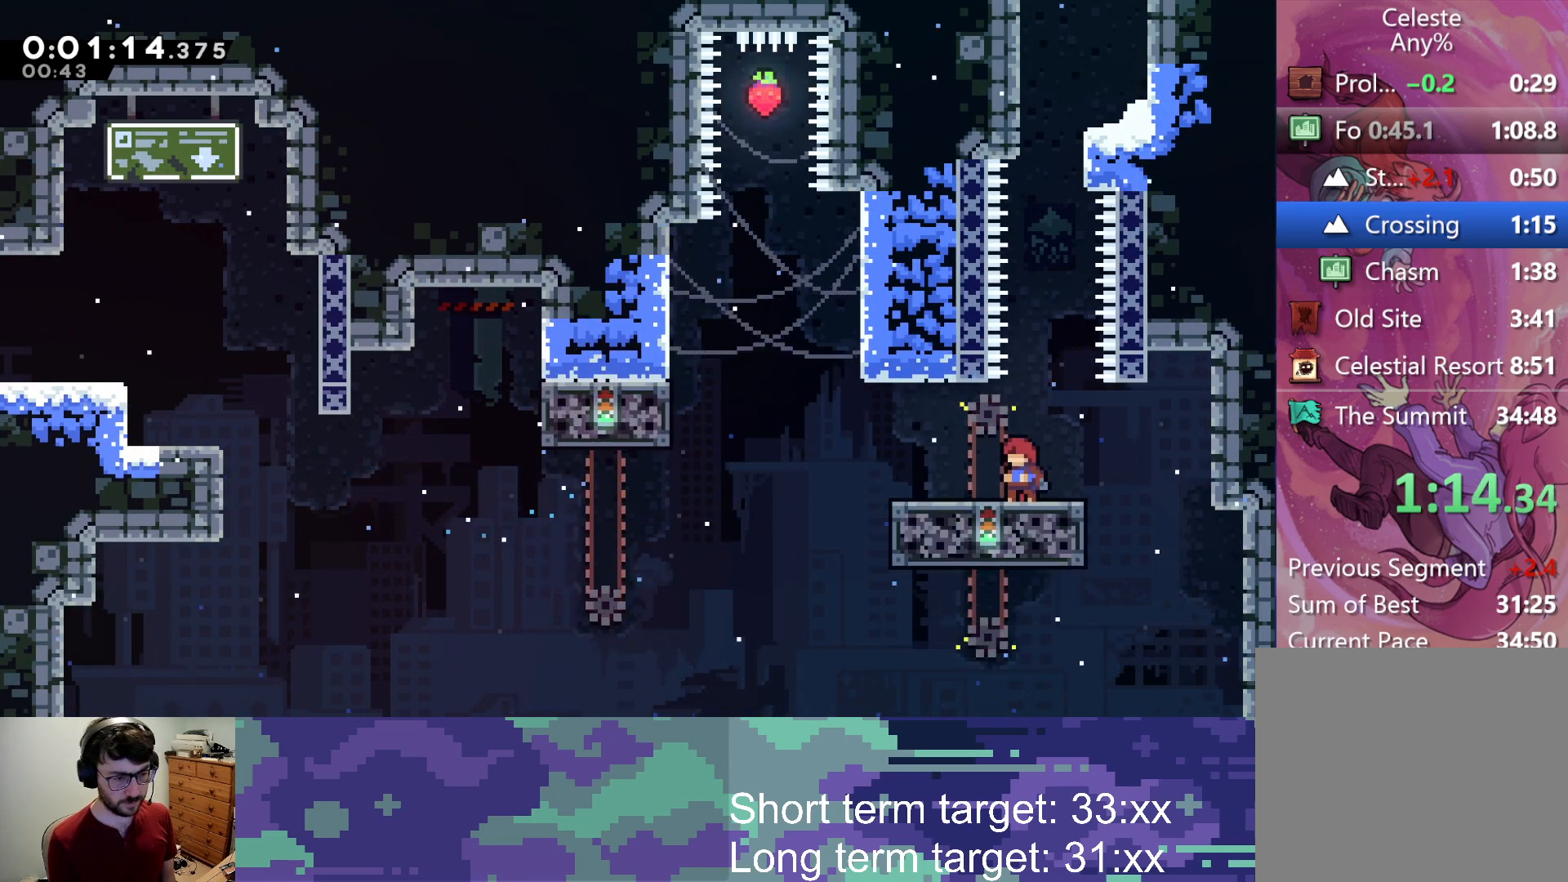
Gameplay with a controller (PlayStation layout); each line is a JSON object with the inputs held at the frame after it. "events" lists button and stick changes between this image and that frame as [ms after this image, input, new state], when the widget could be followed in between.
{"buttons": ["SQUARE", "DPAD_UP"], "left_stick": "center", "right_stick": "center", "events": [[133, "CROSS", "down"], [383, "DPAD_UP", "down"], [450, "SQUARE", "down"], [483, "CROSS", "up"]]}
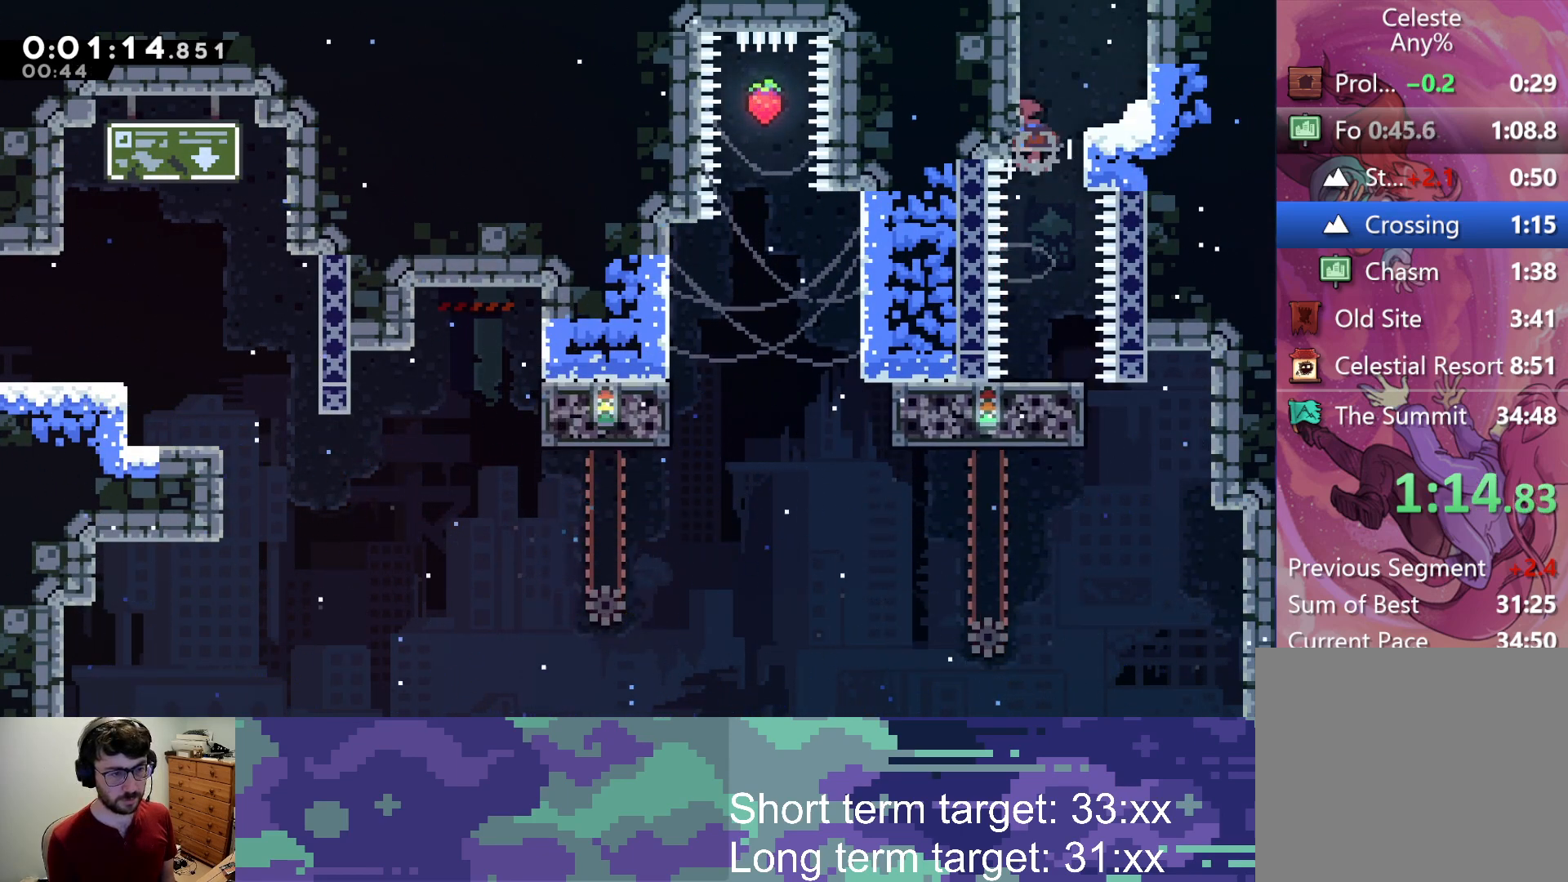
{"buttons": [], "left_stick": "center", "right_stick": "center", "events": [[133, "SQUARE", "up"], [483, "DPAD_UP", "up"]]}
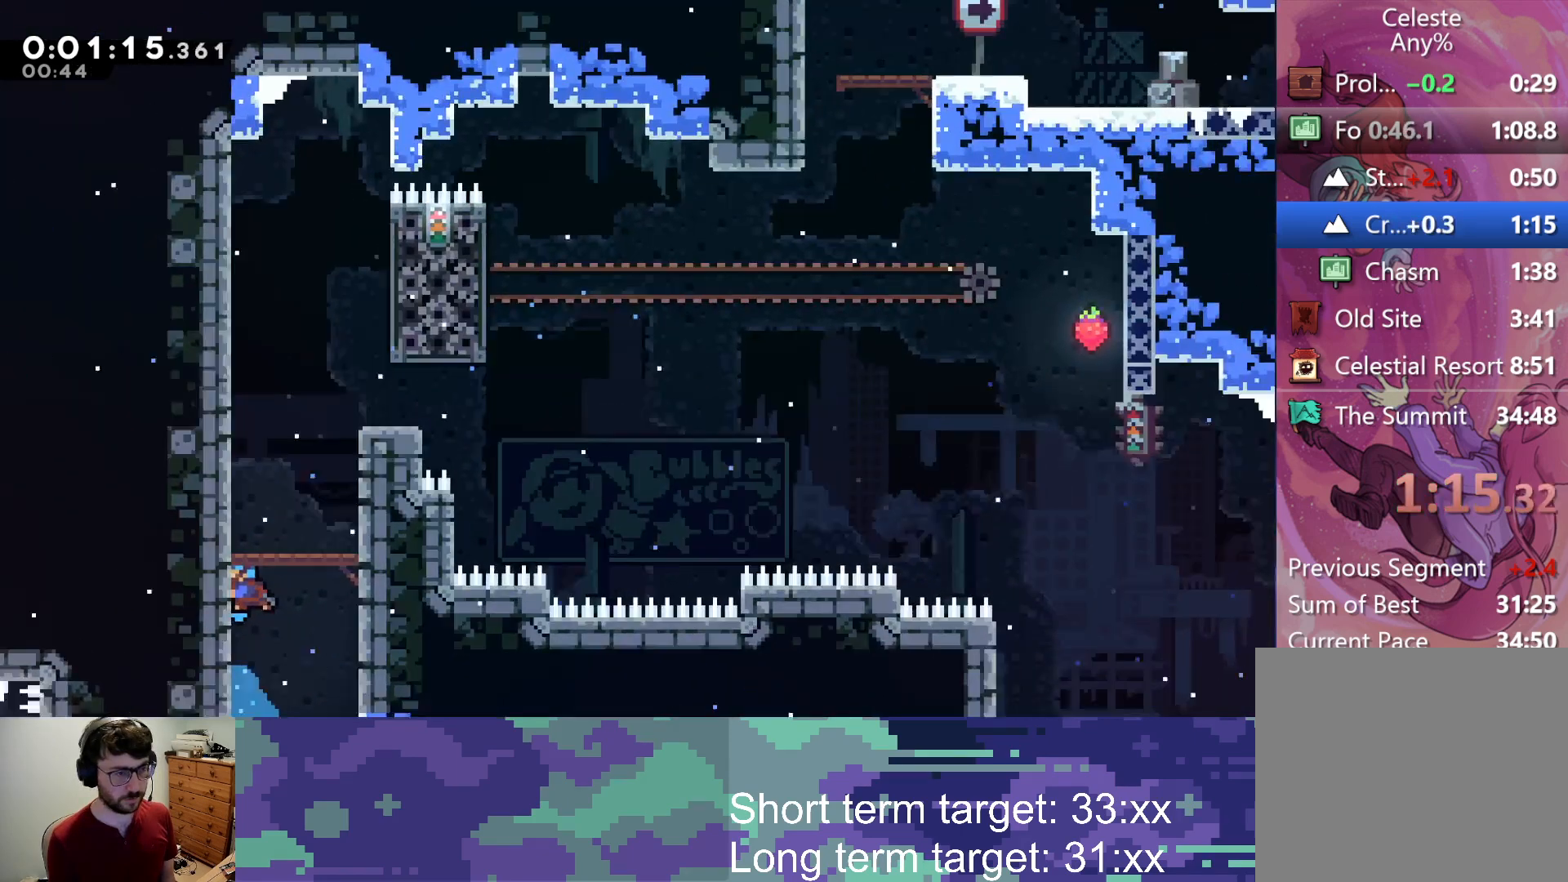
{"buttons": ["CROSS"], "left_stick": "center", "right_stick": "center", "events": [[333, "CROSS", "down"]]}
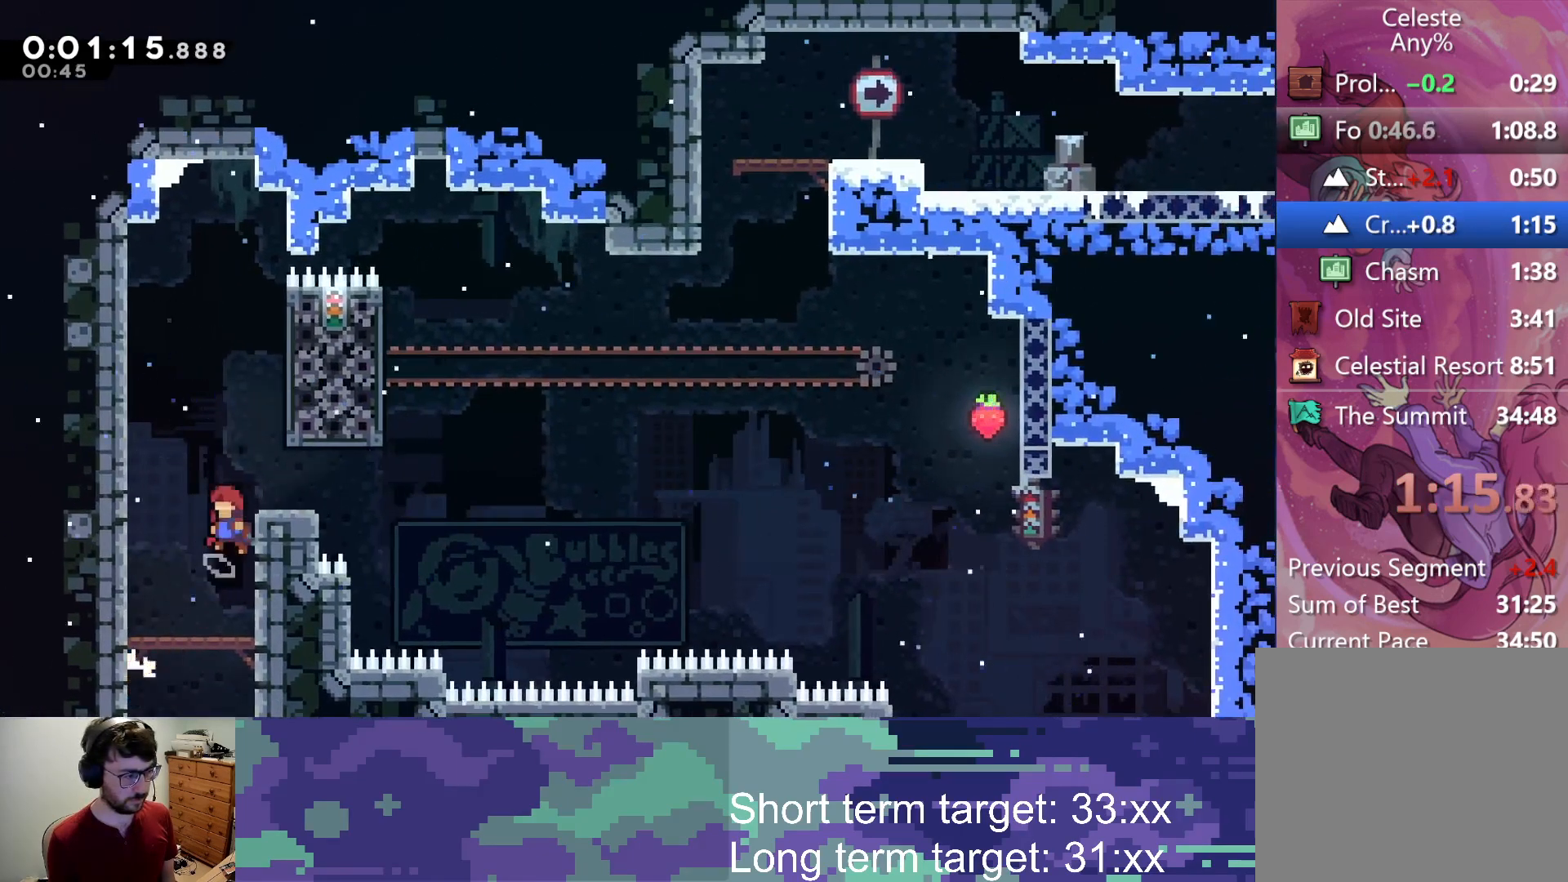
{"buttons": ["CROSS", "DPAD_RIGHT"], "left_stick": "center", "right_stick": "center", "events": [[67, "DPAD_RIGHT", "down"], [100, "DPAD_DOWN", "down"], [150, "CROSS", "up"], [200, "SQUARE", "down"], [333, "DPAD_DOWN", "up"], [333, "SQUARE", "up"], [417, "CROSS", "down"]]}
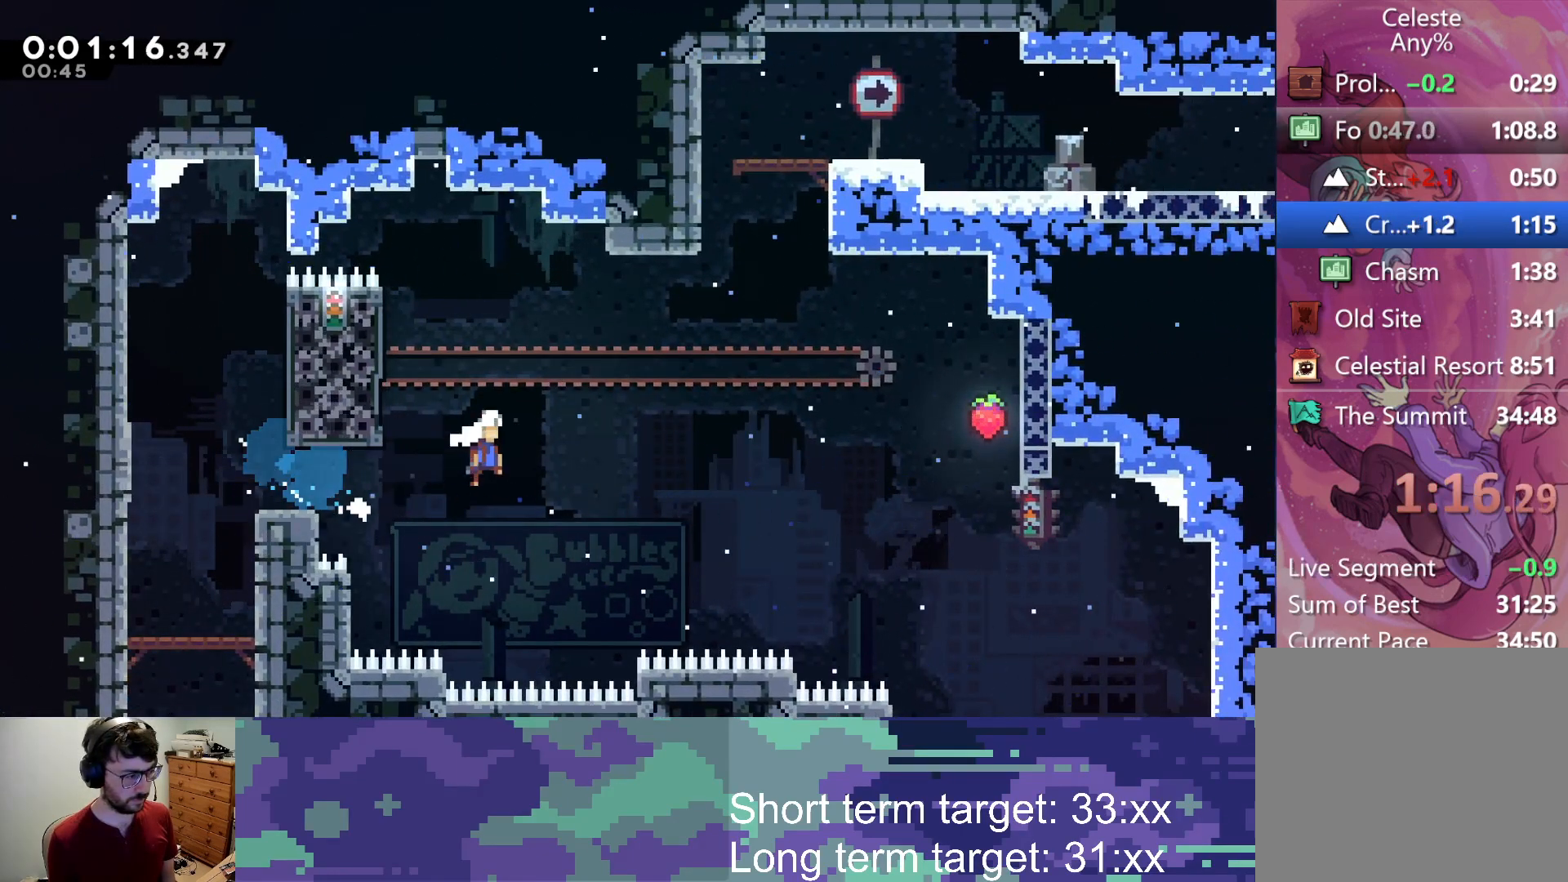
{"buttons": ["CROSS", "DPAD_UP"], "left_stick": "center", "right_stick": "center", "events": [[200, "CROSS", "up"], [233, "SQUARE", "down"], [250, "DPAD_RIGHT", "up"], [250, "DPAD_UP", "down"], [350, "SQUARE", "up"], [450, "CROSS", "down"]]}
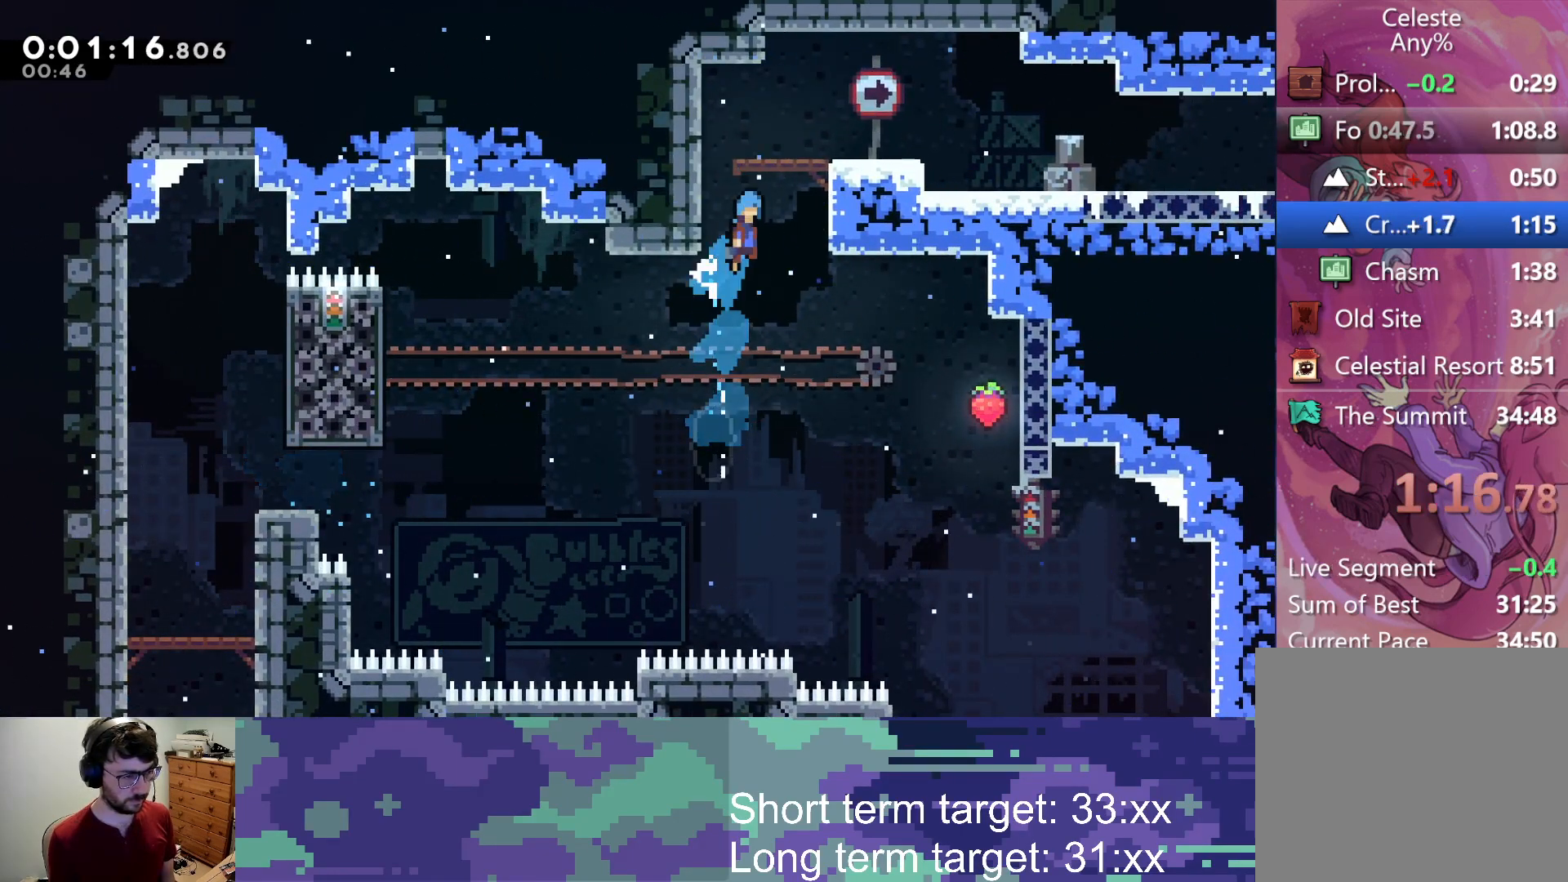
{"buttons": [], "left_stick": "center", "right_stick": "center", "events": [[17, "L2", "down"], [33, "DPAD_RIGHT", "down"], [167, "CROSS", "up"], [183, "DPAD_UP", "up"], [217, "DPAD_RIGHT", "up"], [233, "L2", "up"]]}
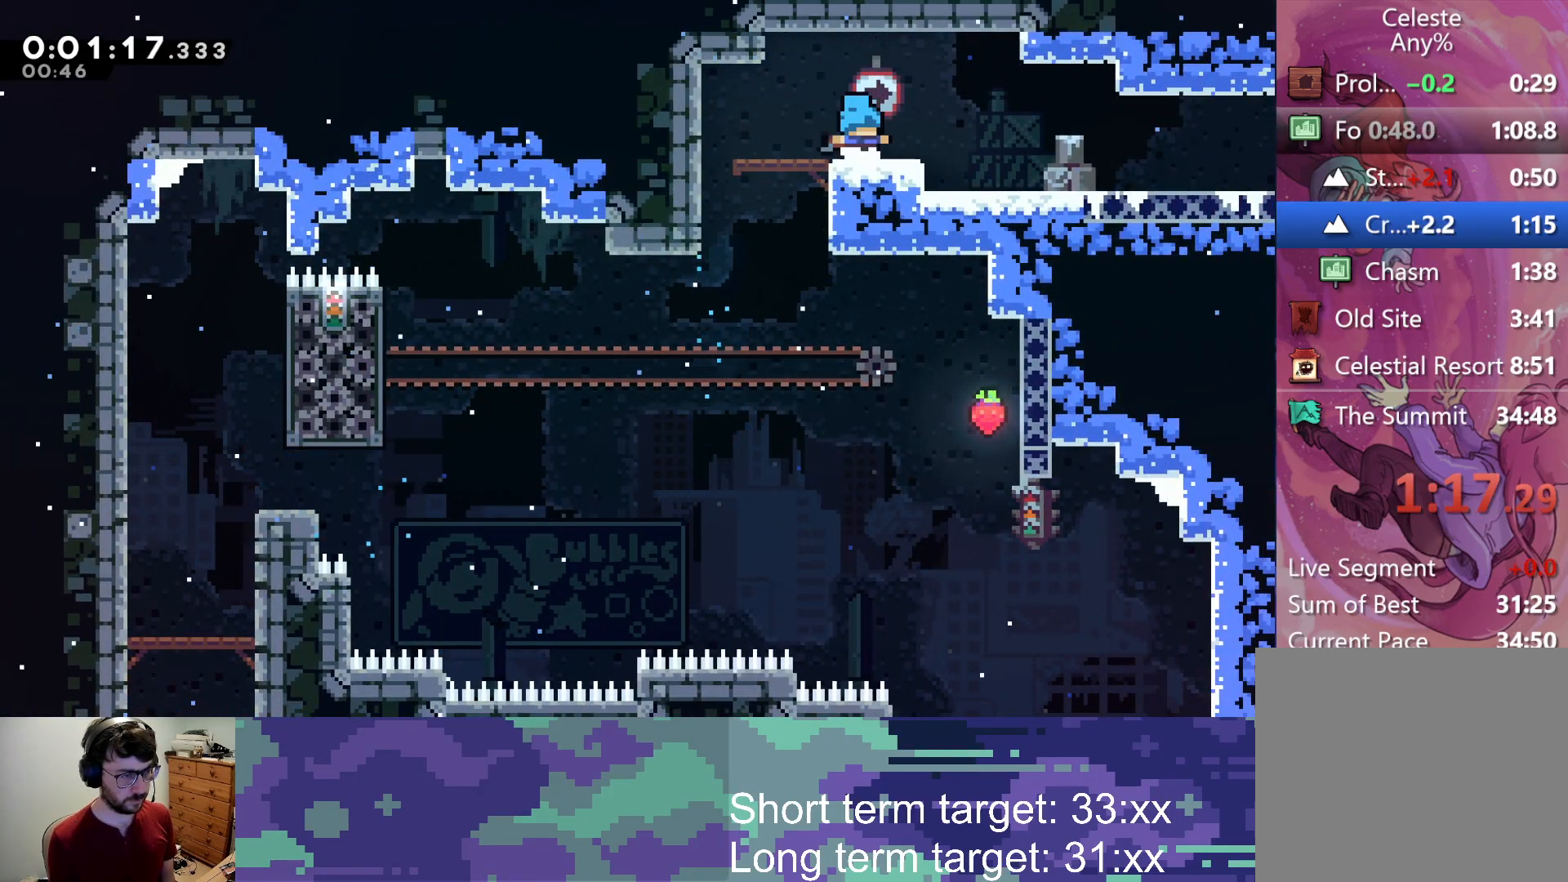
{"buttons": ["DPAD_DOWN", "DPAD_RIGHT"], "left_stick": "center", "right_stick": "center", "events": [[33, "DPAD_DOWN", "down"], [50, "DPAD_RIGHT", "down"], [50, "SQUARE", "down"], [83, "CROSS", "down"], [133, "SQUARE", "up"], [150, "CROSS", "up"], [383, "CROSS", "down"], [383, "SQUARE", "down"], [467, "SQUARE", "up"], [500, "CROSS", "up"]]}
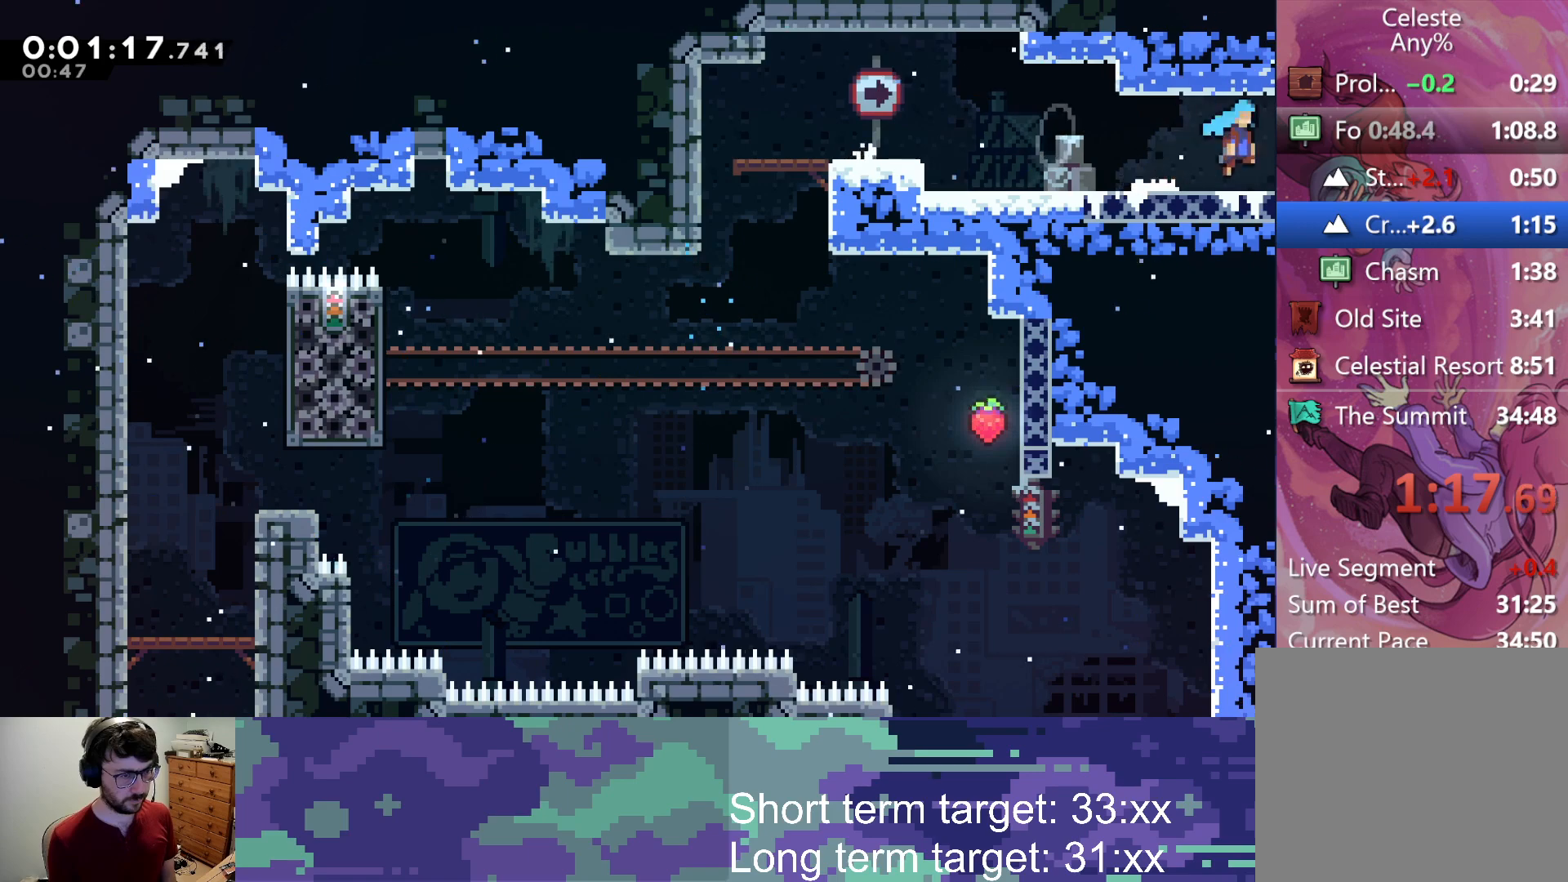
{"buttons": ["DPAD_RIGHT"], "left_stick": "center", "right_stick": "center", "events": [[17, "DPAD_DOWN", "up"]]}
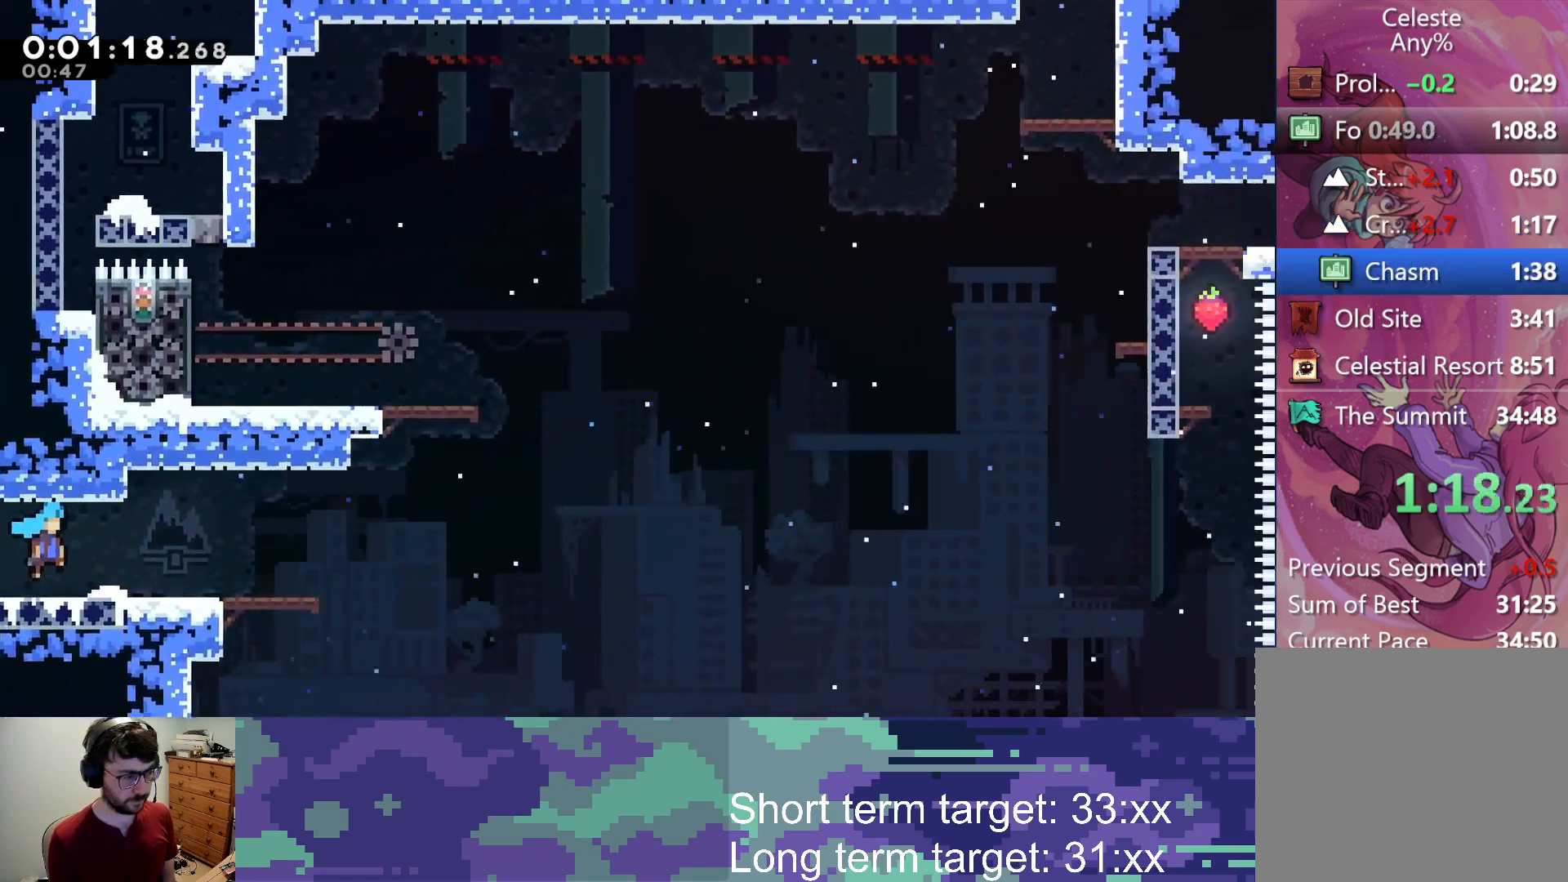
{"buttons": ["CROSS", "DPAD_RIGHT"], "left_stick": "center", "right_stick": "center", "events": [[300, "CROSS", "down"]]}
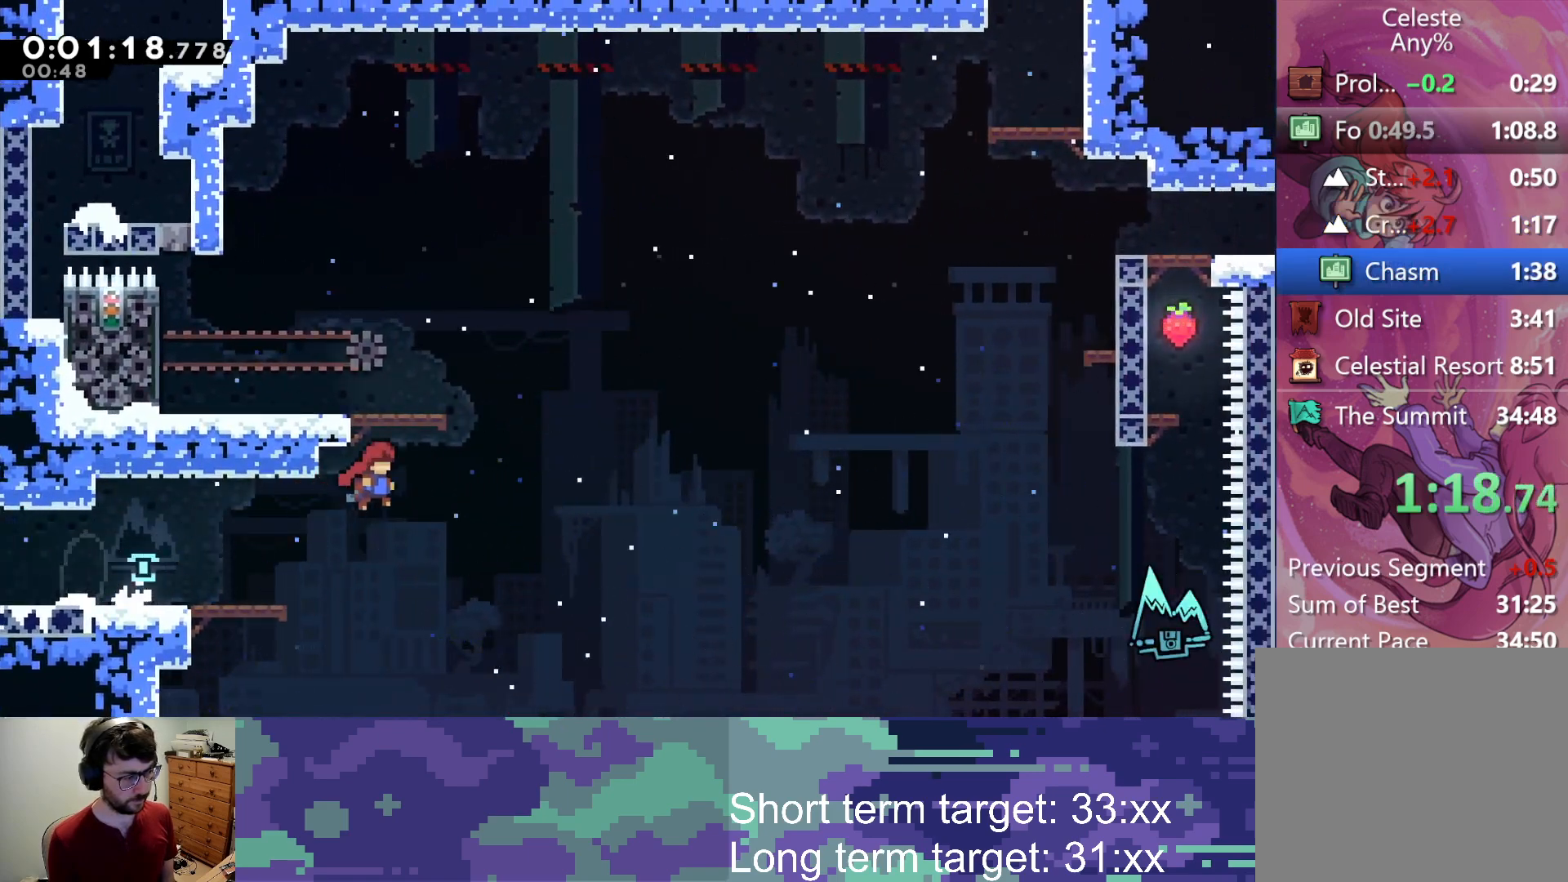
{"buttons": ["DPAD_DOWN", "DPAD_LEFT"], "left_stick": "center", "right_stick": "center", "events": [[67, "DPAD_RIGHT", "up"], [67, "SQUARE", "down"], [83, "DPAD_UP", "down"], [100, "CROSS", "up"], [100, "DPAD_LEFT", "down"], [283, "SQUARE", "up"], [300, "DPAD_UP", "up"], [450, "DPAD_DOWN", "down"]]}
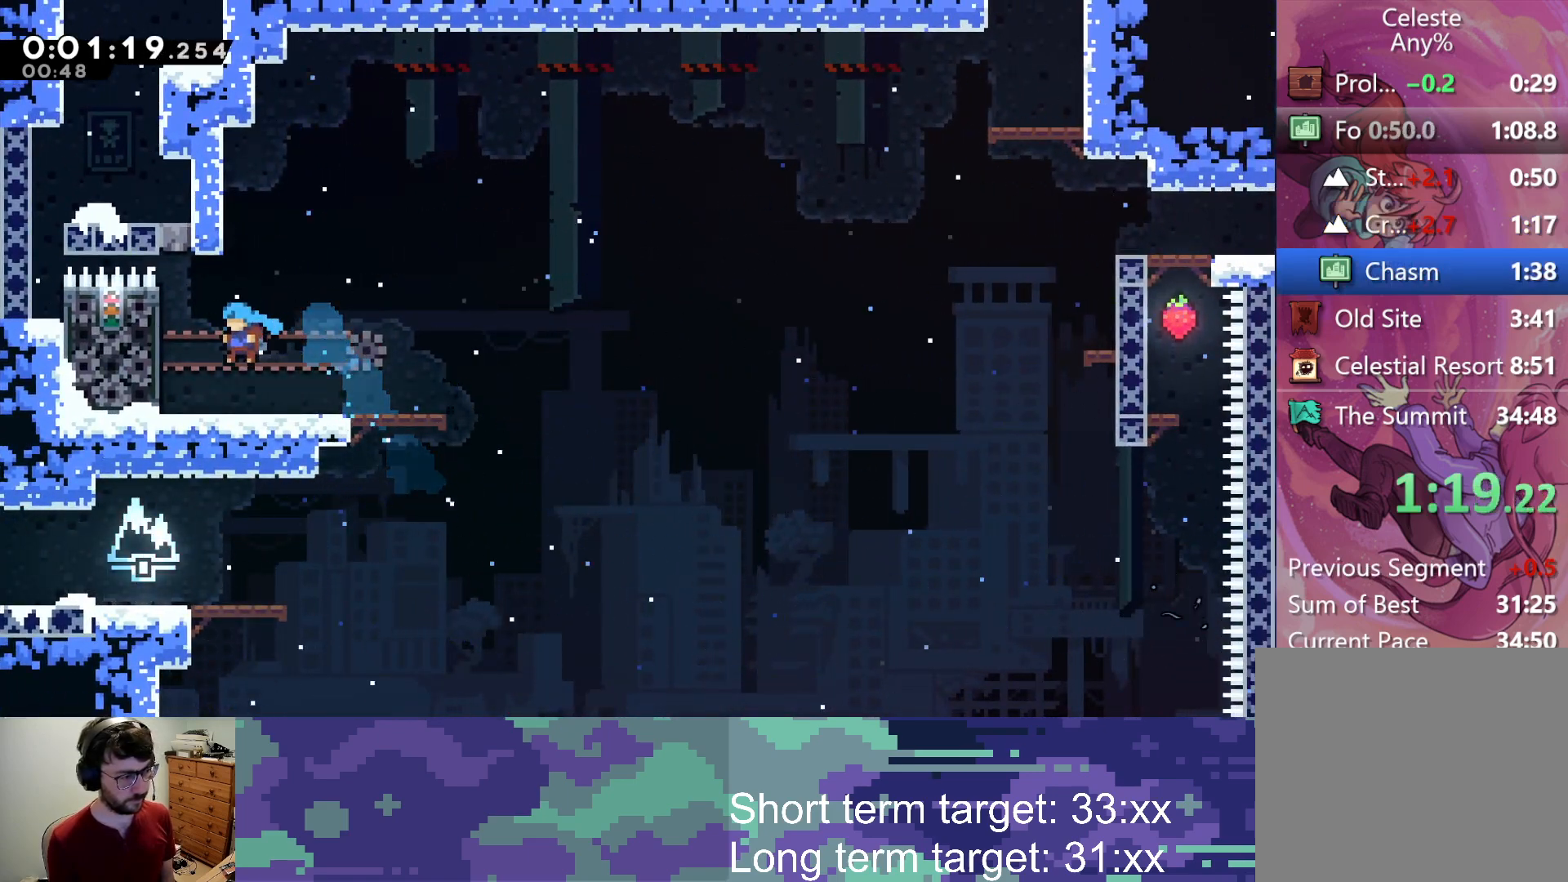
{"buttons": ["CROSS", "DPAD_UP", "DPAD_RIGHT"], "left_stick": "center", "right_stick": "center", "events": [[117, "DPAD_LEFT", "up"], [167, "DPAD_RIGHT", "down"], [200, "SQUARE", "down"], [217, "CROSS", "down"], [233, "DPAD_DOWN", "up"], [267, "DPAD_UP", "down"], [283, "SQUARE", "up"], [300, "CROSS", "up"], [467, "CROSS", "down"]]}
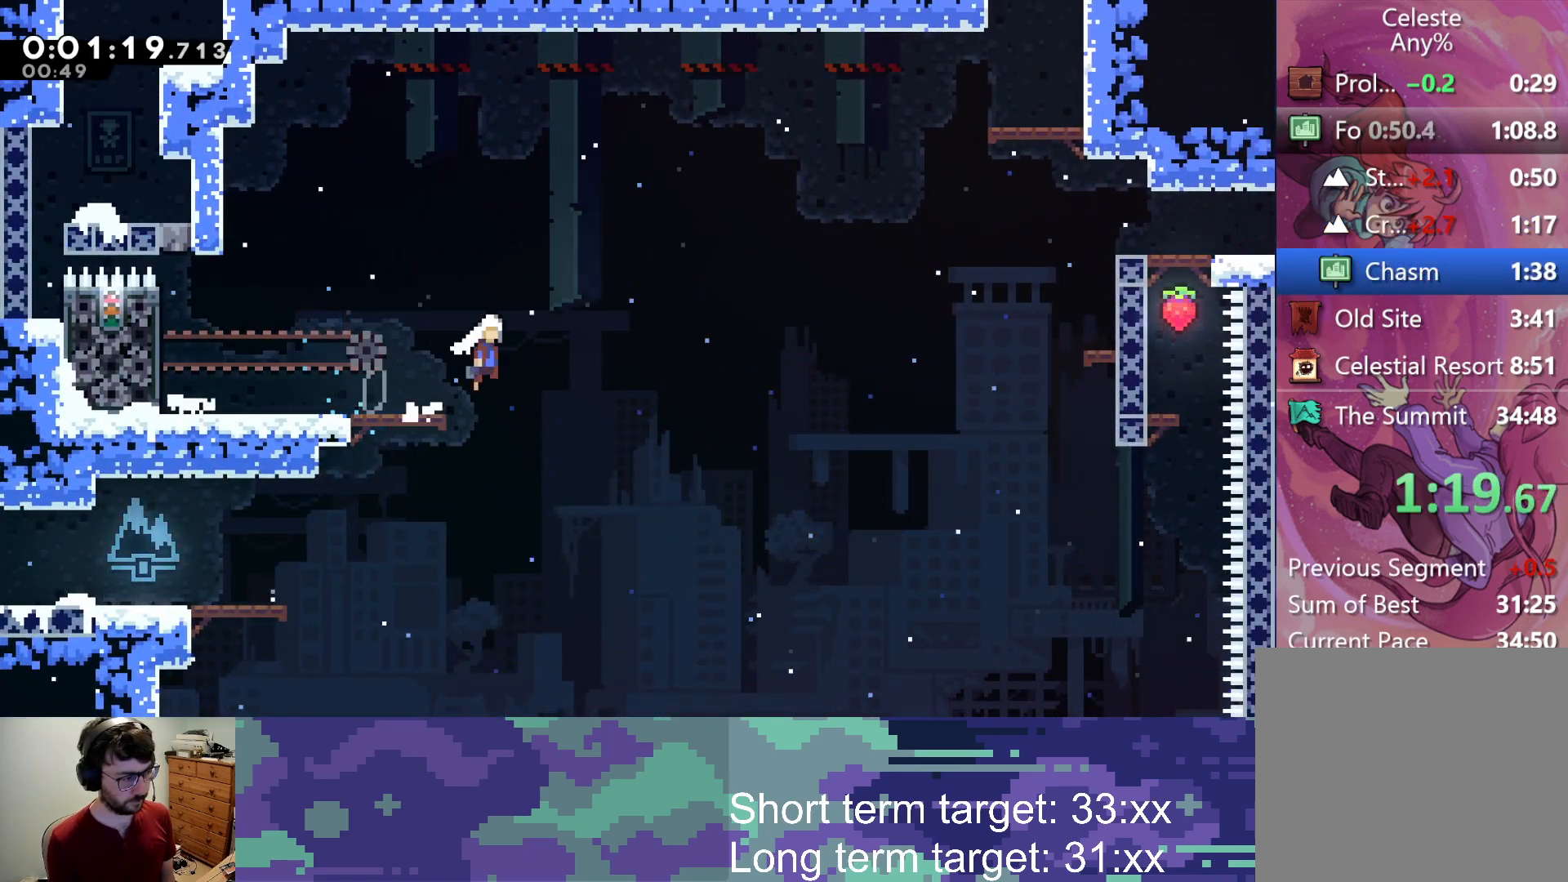
{"buttons": ["SQUARE", "L2", "DPAD_UP", "DPAD_RIGHT"], "left_stick": "center", "right_stick": "center", "events": [[50, "L2", "down"], [383, "SQUARE", "down"], [433, "CROSS", "up"]]}
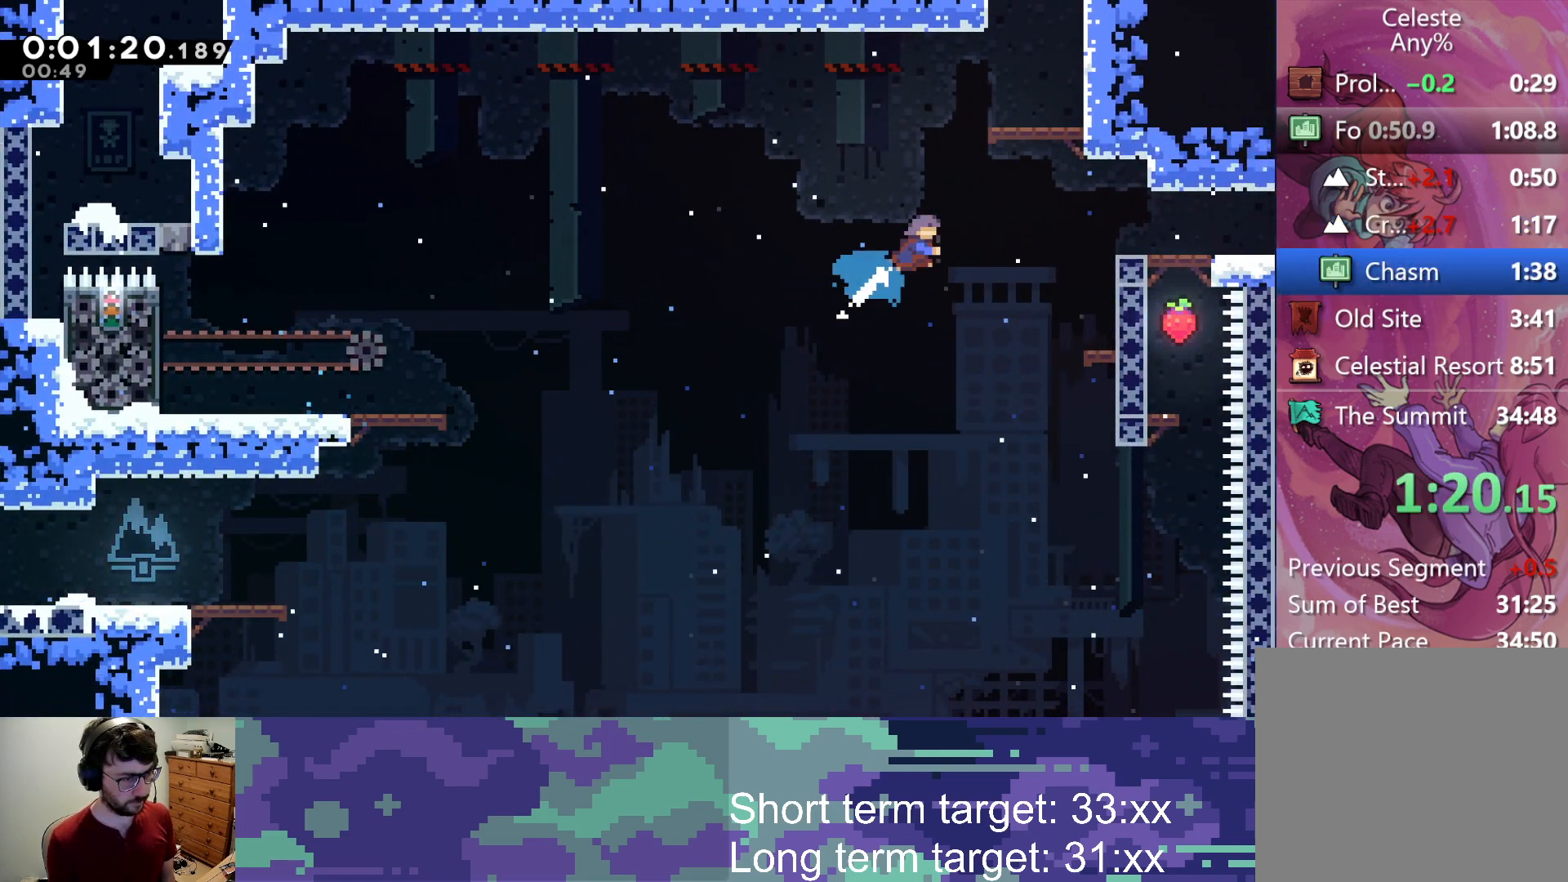
{"buttons": ["CROSS", "L2", "DPAD_UP", "DPAD_RIGHT"], "left_stick": "center", "right_stick": "center", "events": [[133, "SQUARE", "up"], [250, "CROSS", "down"], [367, "CROSS", "up"], [433, "CROSS", "down"]]}
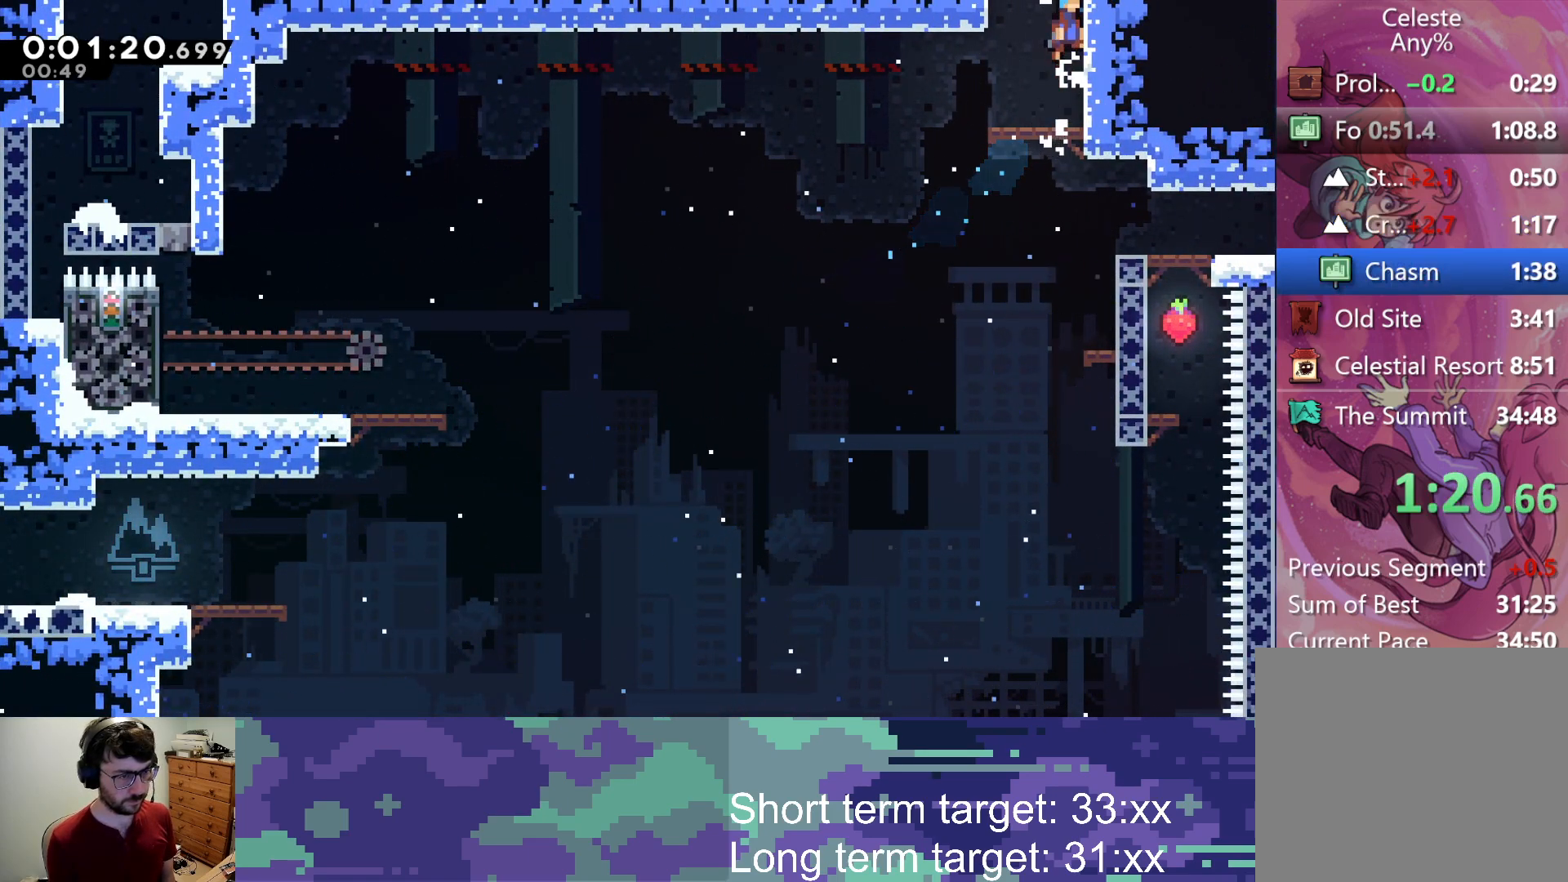
{"buttons": ["L2"], "left_stick": "center", "right_stick": "center", "events": [[150, "DPAD_UP", "up"], [167, "DPAD_RIGHT", "up"], [367, "CROSS", "up"]]}
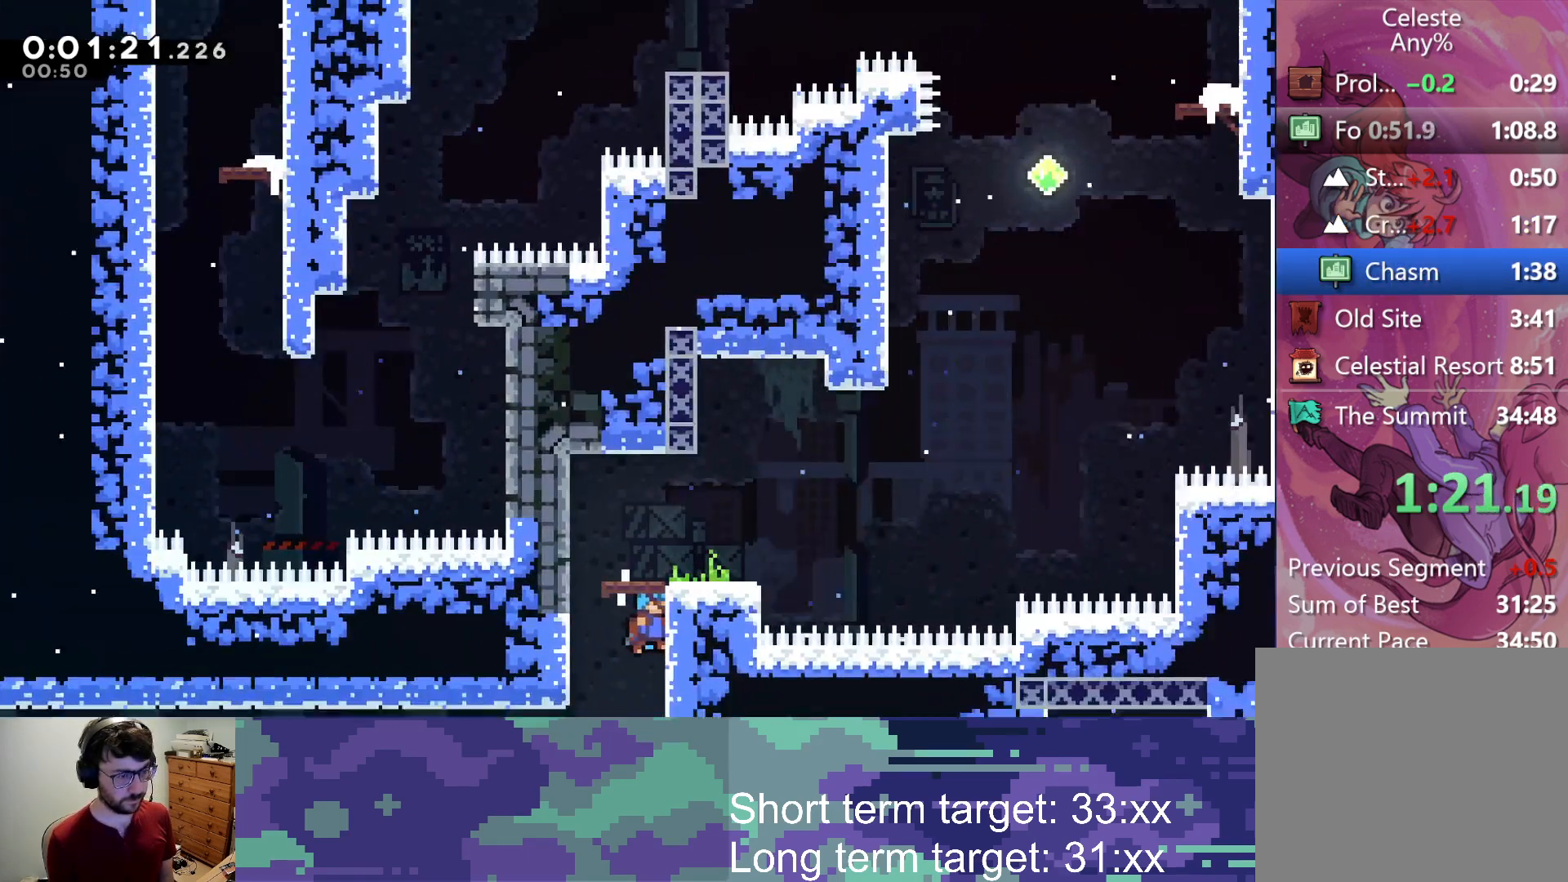
{"buttons": [], "left_stick": "center", "right_stick": "center", "events": [[233, "CROSS", "down"], [333, "CROSS", "up"], [383, "L2", "up"]]}
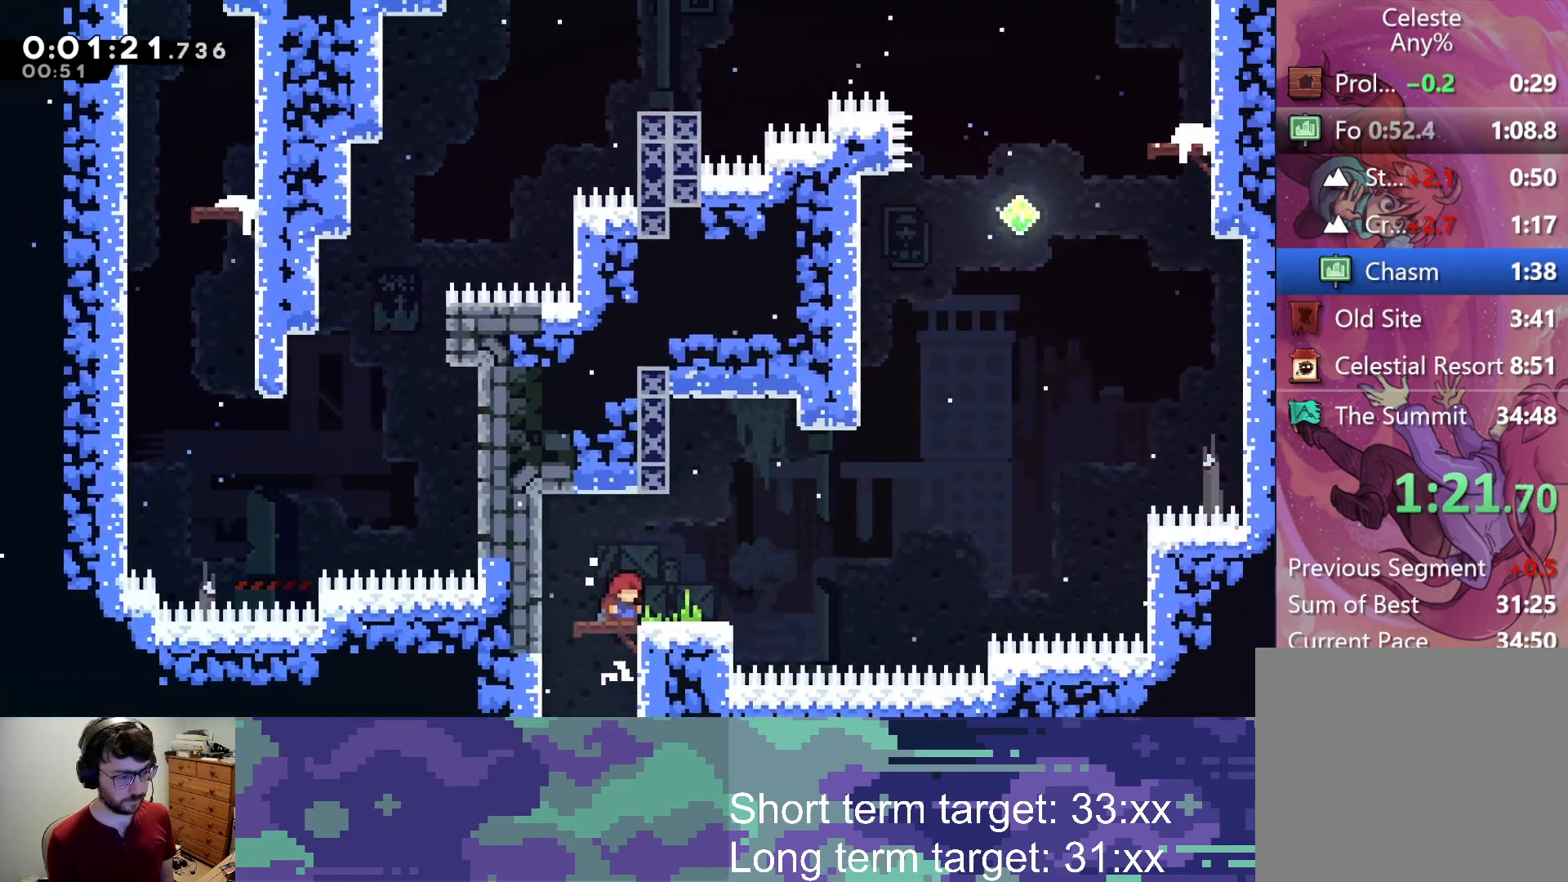
{"buttons": ["SQUARE", "DPAD_UP"], "left_stick": "center", "right_stick": "center", "events": [[17, "DPAD_RIGHT", "down"], [17, "SQUARE", "down"], [150, "SQUARE", "up"], [233, "CROSS", "down"], [300, "DPAD_UP", "down"], [317, "DPAD_RIGHT", "up"], [333, "SQUARE", "down"], [383, "CROSS", "up"]]}
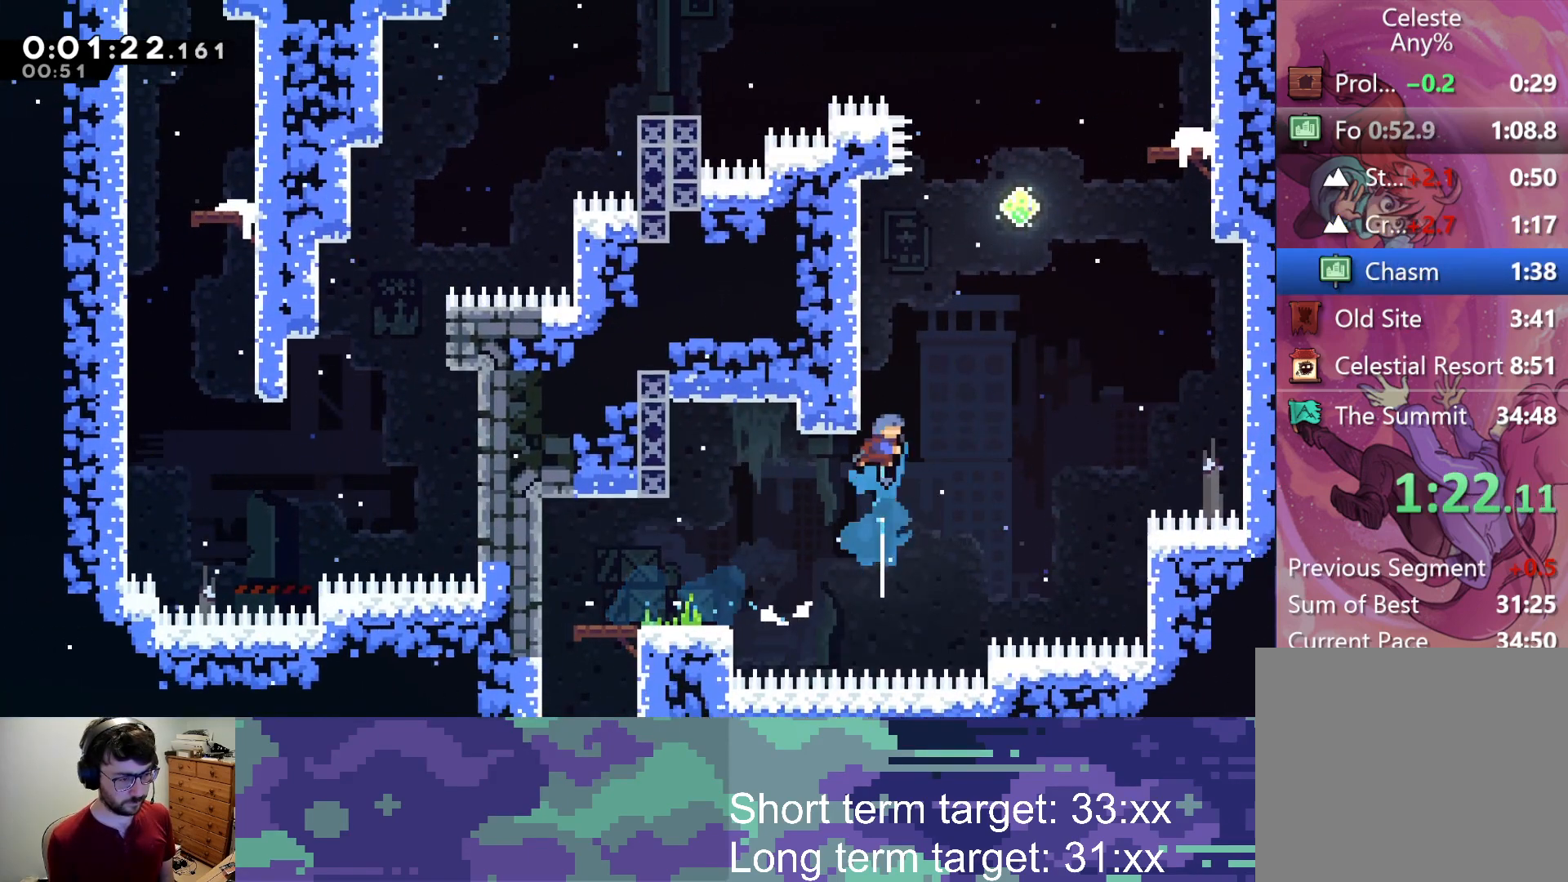
{"buttons": ["SQUARE", "L2", "DPAD_UP", "DPAD_RIGHT"], "left_stick": "center", "right_stick": "center", "events": [[33, "SQUARE", "up"], [67, "DPAD_RIGHT", "down"], [67, "L2", "down"], [83, "CROSS", "down"], [367, "SQUARE", "down"], [417, "CROSS", "up"]]}
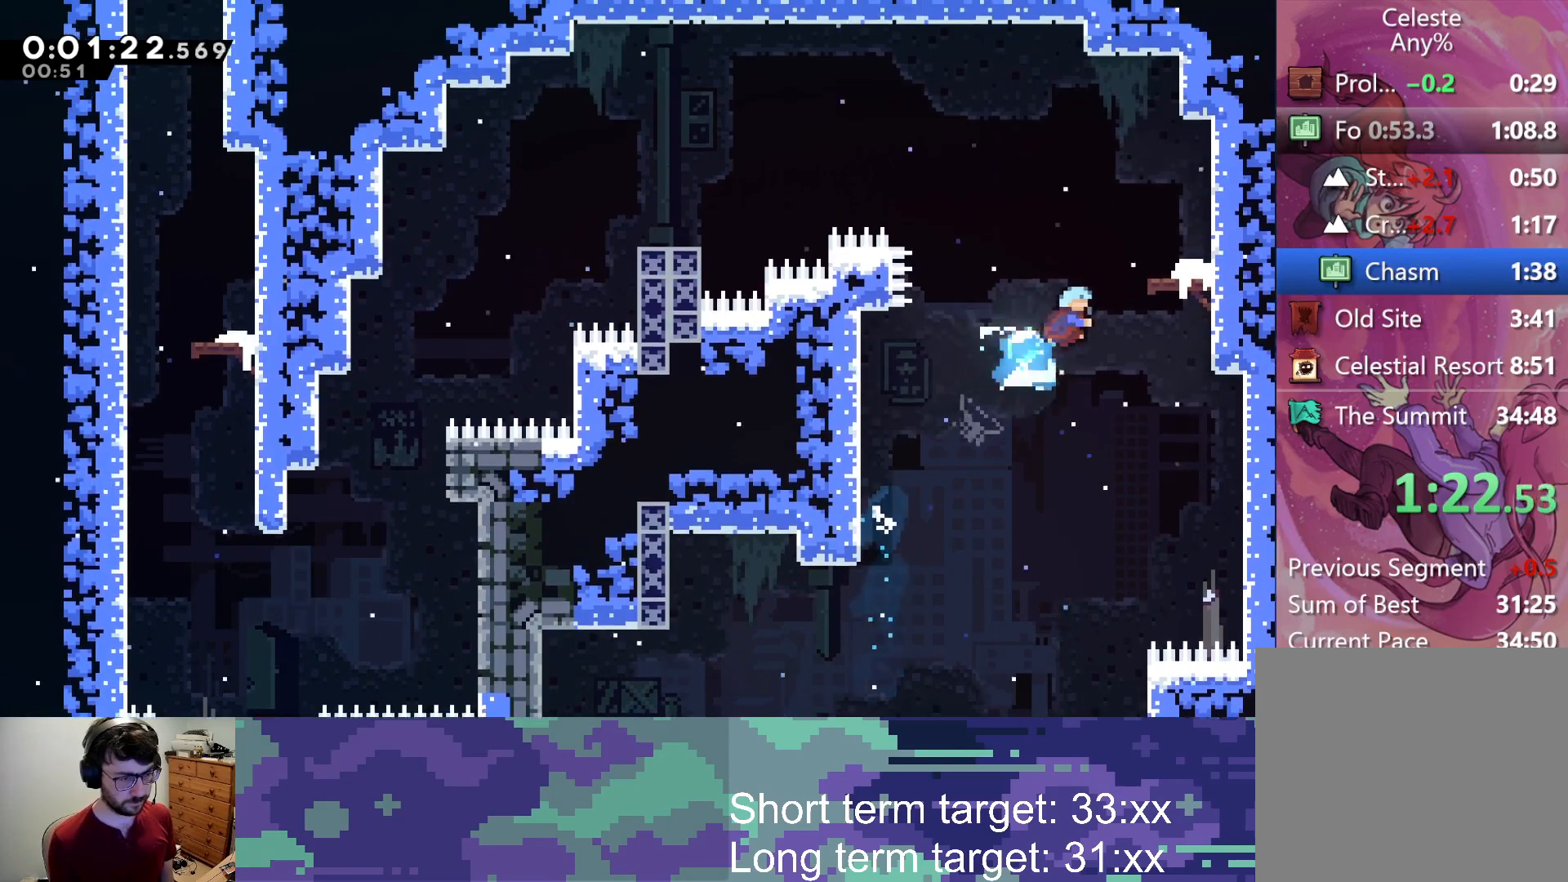
{"buttons": ["SQUARE", "DPAD_DOWN", "DPAD_LEFT"], "left_stick": "center", "right_stick": "center", "events": [[100, "SQUARE", "up"], [233, "DPAD_UP", "up"], [250, "DPAD_RIGHT", "up"], [267, "L2", "up"], [367, "DPAD_LEFT", "down"], [383, "DPAD_DOWN", "down"], [417, "SQUARE", "down"]]}
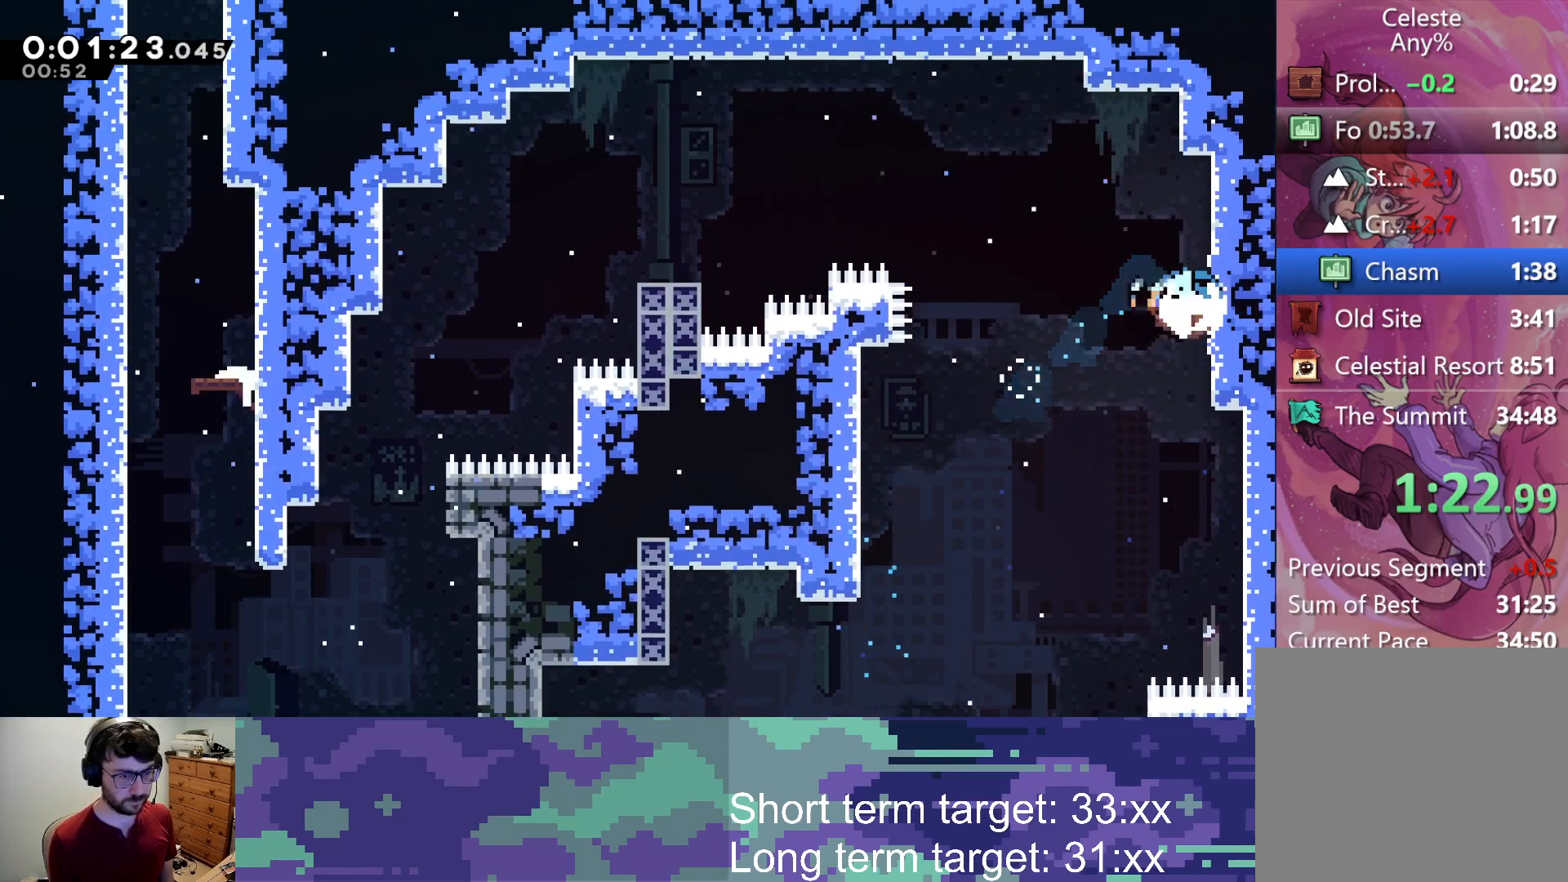
{"buttons": ["DPAD_DOWN", "DPAD_LEFT"], "left_stick": "center", "right_stick": "center", "events": [[17, "SQUARE", "up"], [83, "CROSS", "down"], [483, "CROSS", "up"]]}
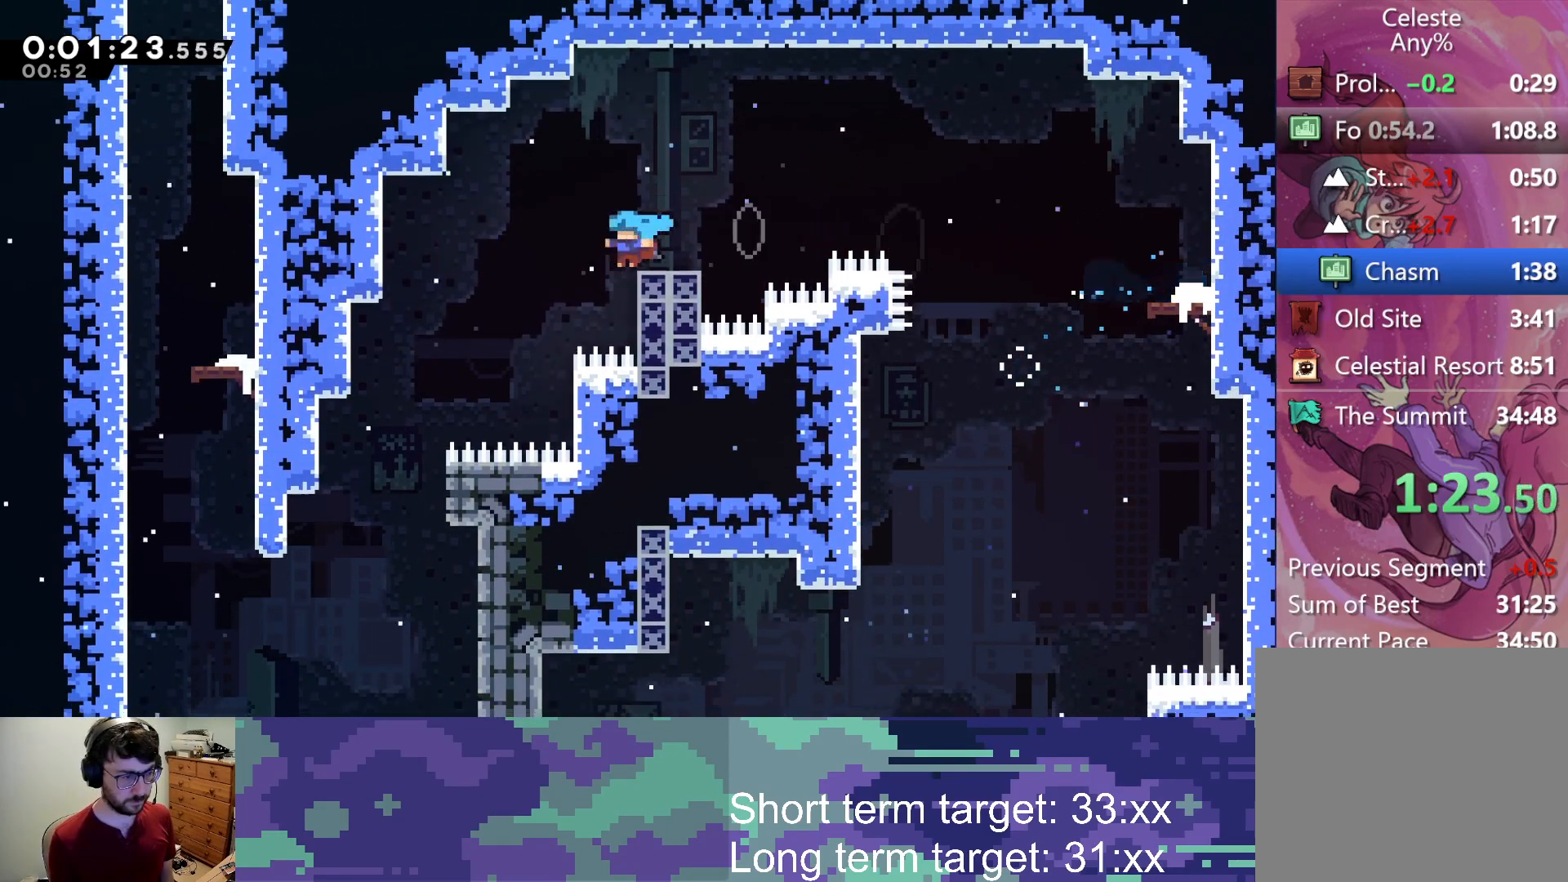
{"buttons": ["DPAD_LEFT"], "left_stick": "center", "right_stick": "center", "events": [[417, "DPAD_DOWN", "up"]]}
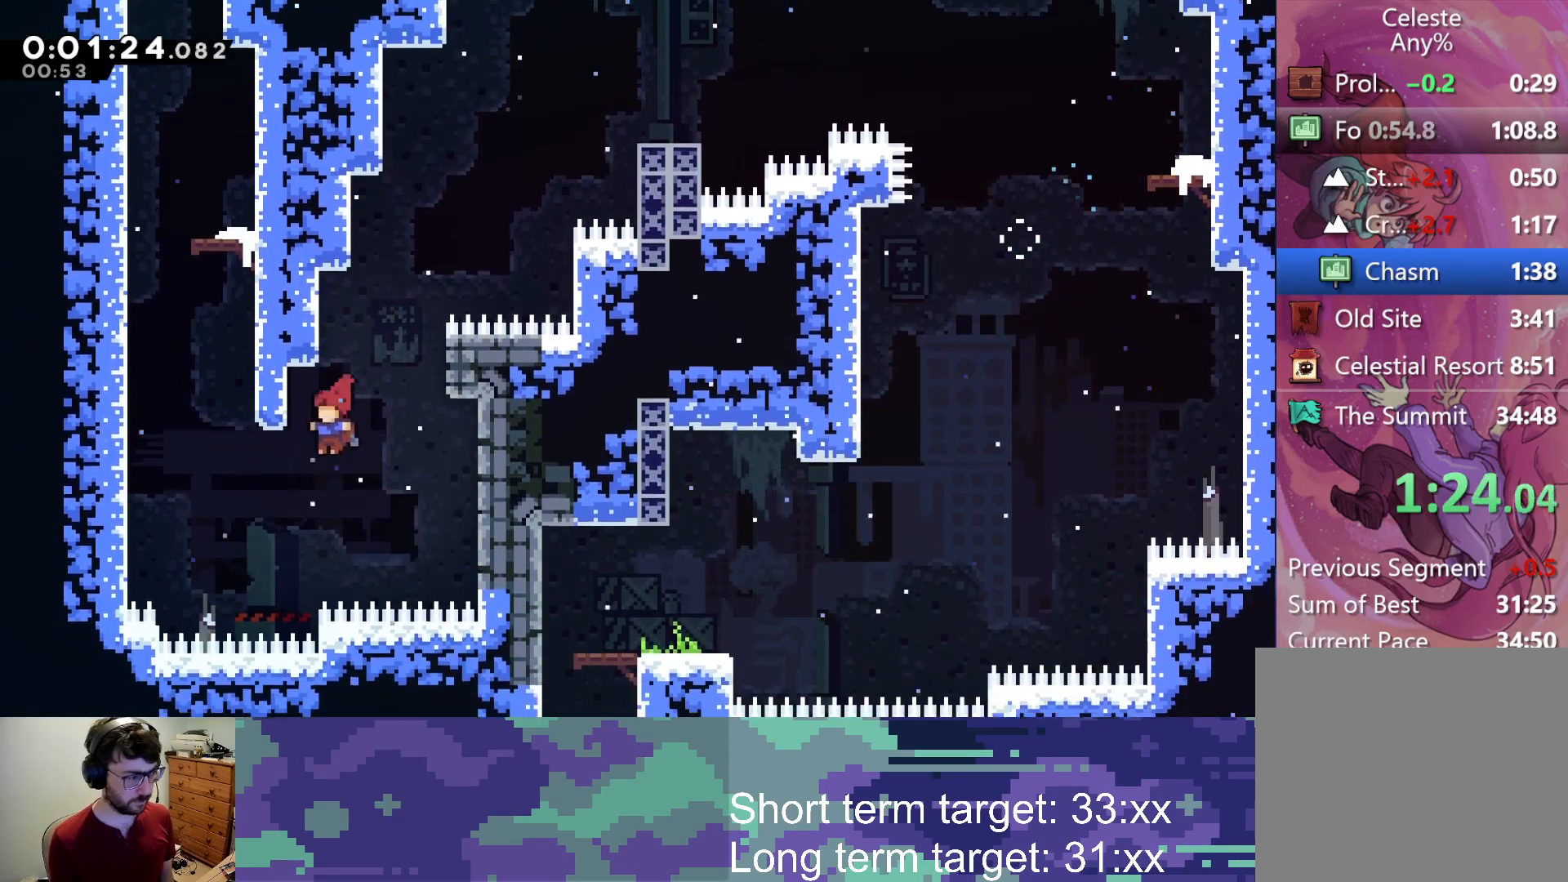
{"buttons": ["CROSS", "L2", "DPAD_UP", "DPAD_LEFT"], "left_stick": "center", "right_stick": "center", "events": [[117, "DPAD_UP", "down"], [150, "SQUARE", "down"], [167, "L2", "down"], [433, "SQUARE", "up"], [500, "CROSS", "down"]]}
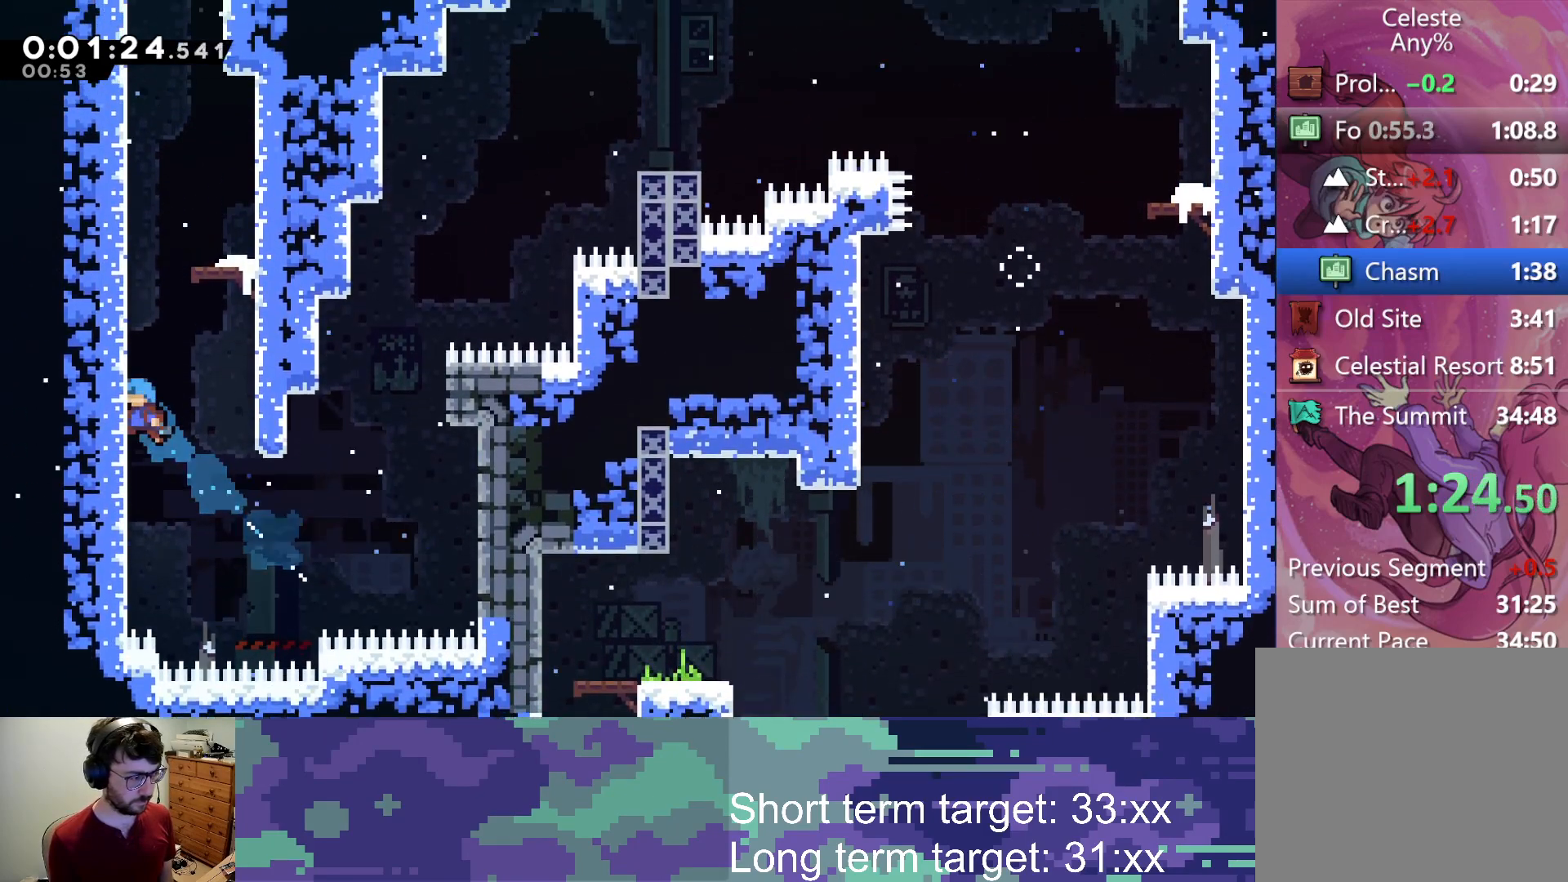
{"buttons": [], "left_stick": "center", "right_stick": "center", "events": [[133, "CROSS", "up"], [233, "DPAD_LEFT", "up"], [233, "DPAD_UP", "up"], [283, "L2", "up"], [300, "CROSS", "down"], [483, "CROSS", "up"]]}
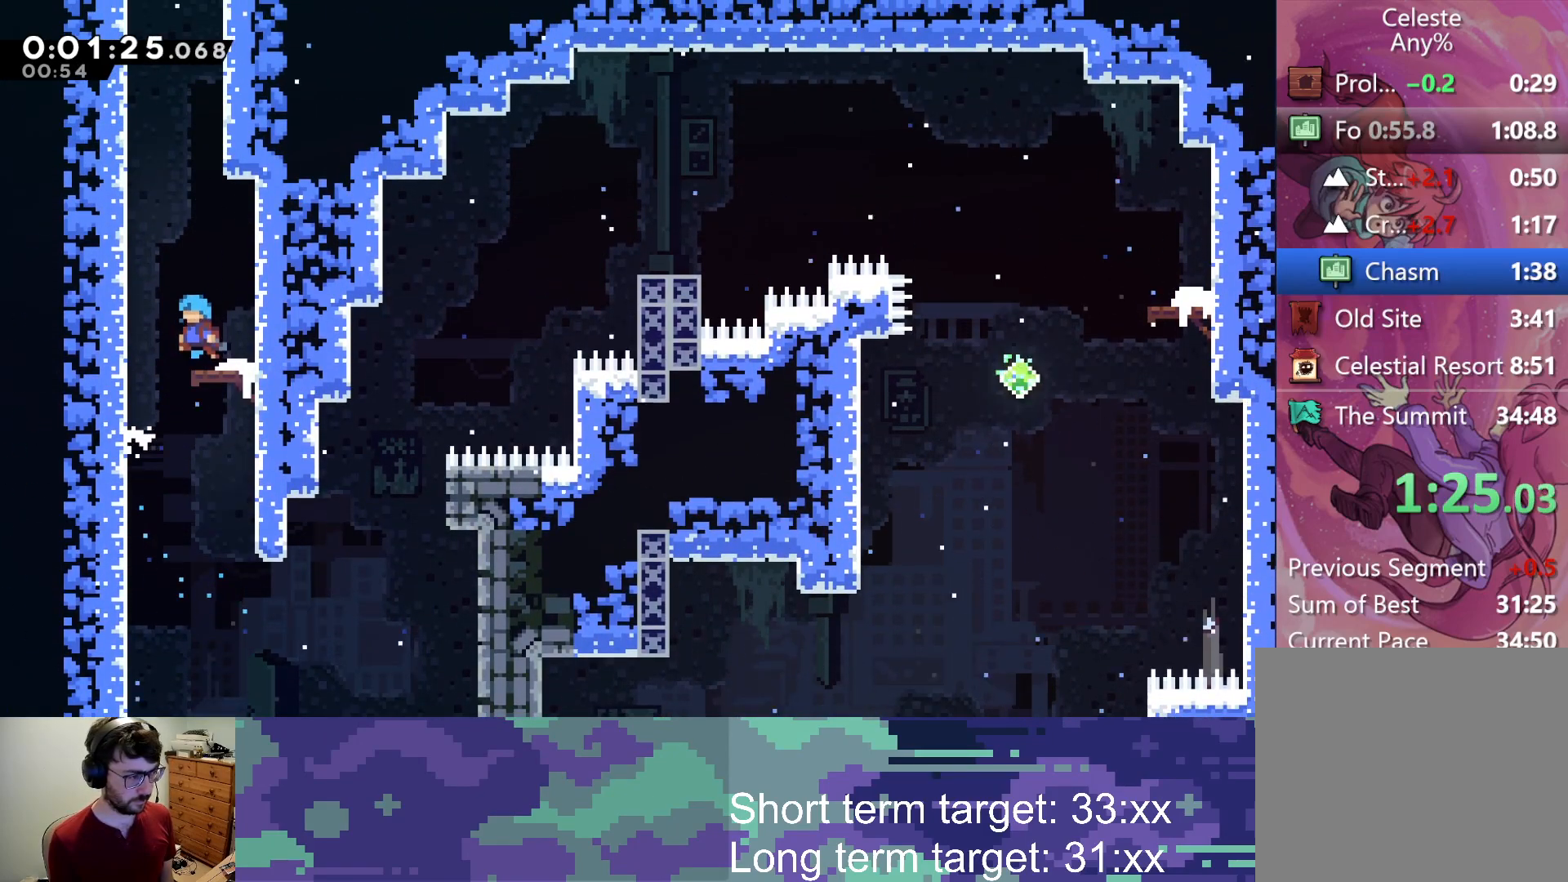
{"buttons": ["CROSS", "DPAD_UP"], "left_stick": "center", "right_stick": "center", "events": [[167, "DPAD_UP", "down"], [183, "SQUARE", "down"], [333, "SQUARE", "up"], [433, "CROSS", "down"]]}
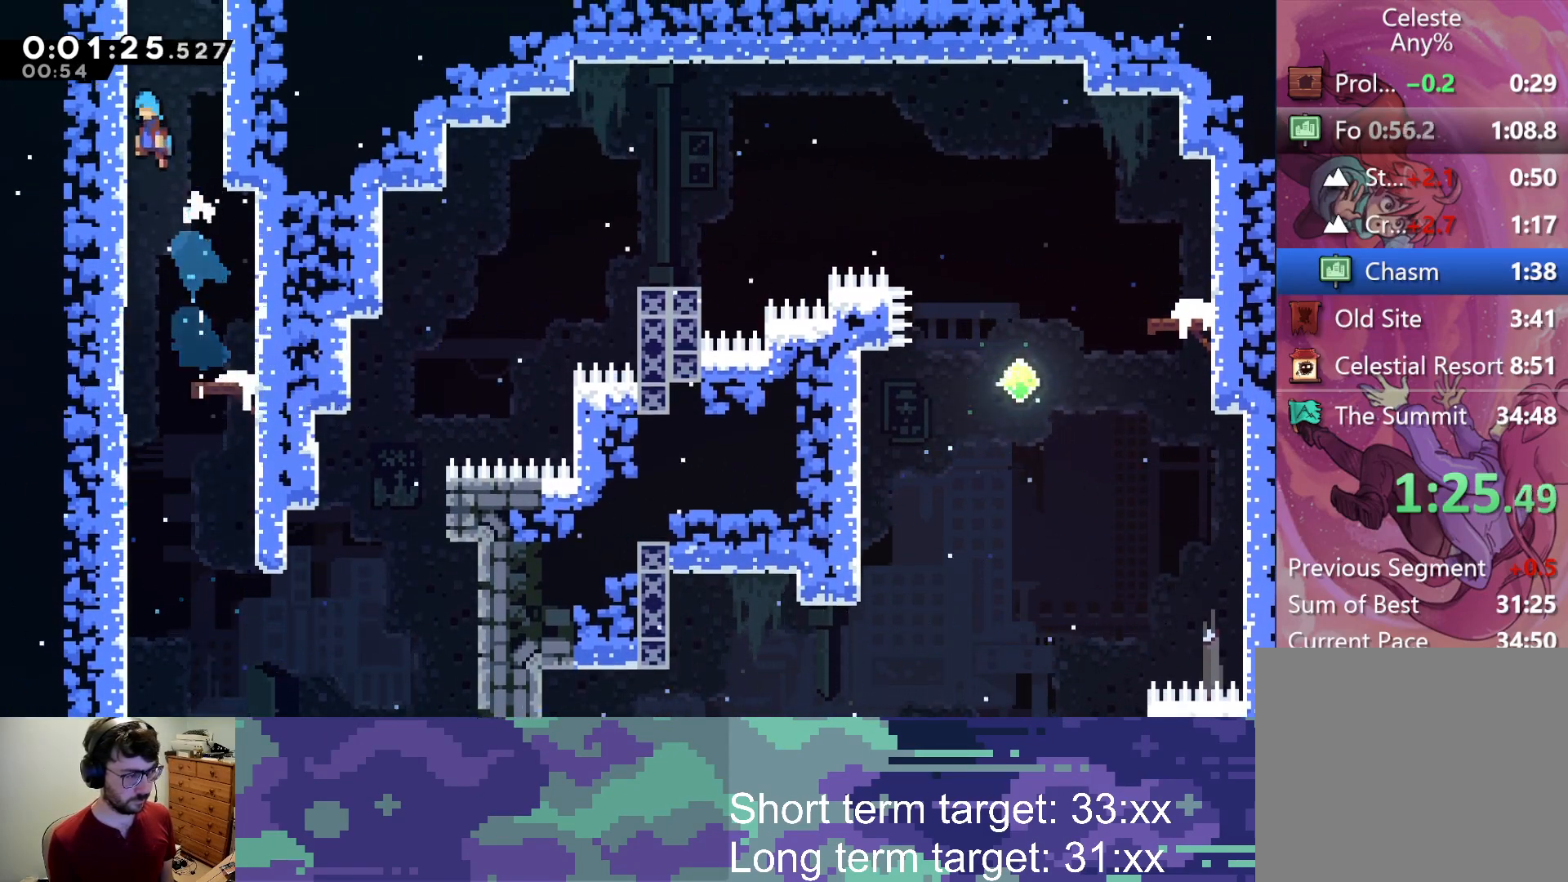
{"buttons": ["CROSS", "L2"], "left_stick": "center", "right_stick": "center", "events": [[33, "L2", "down"], [83, "CROSS", "up"], [150, "CROSS", "down"], [450, "DPAD_UP", "up"]]}
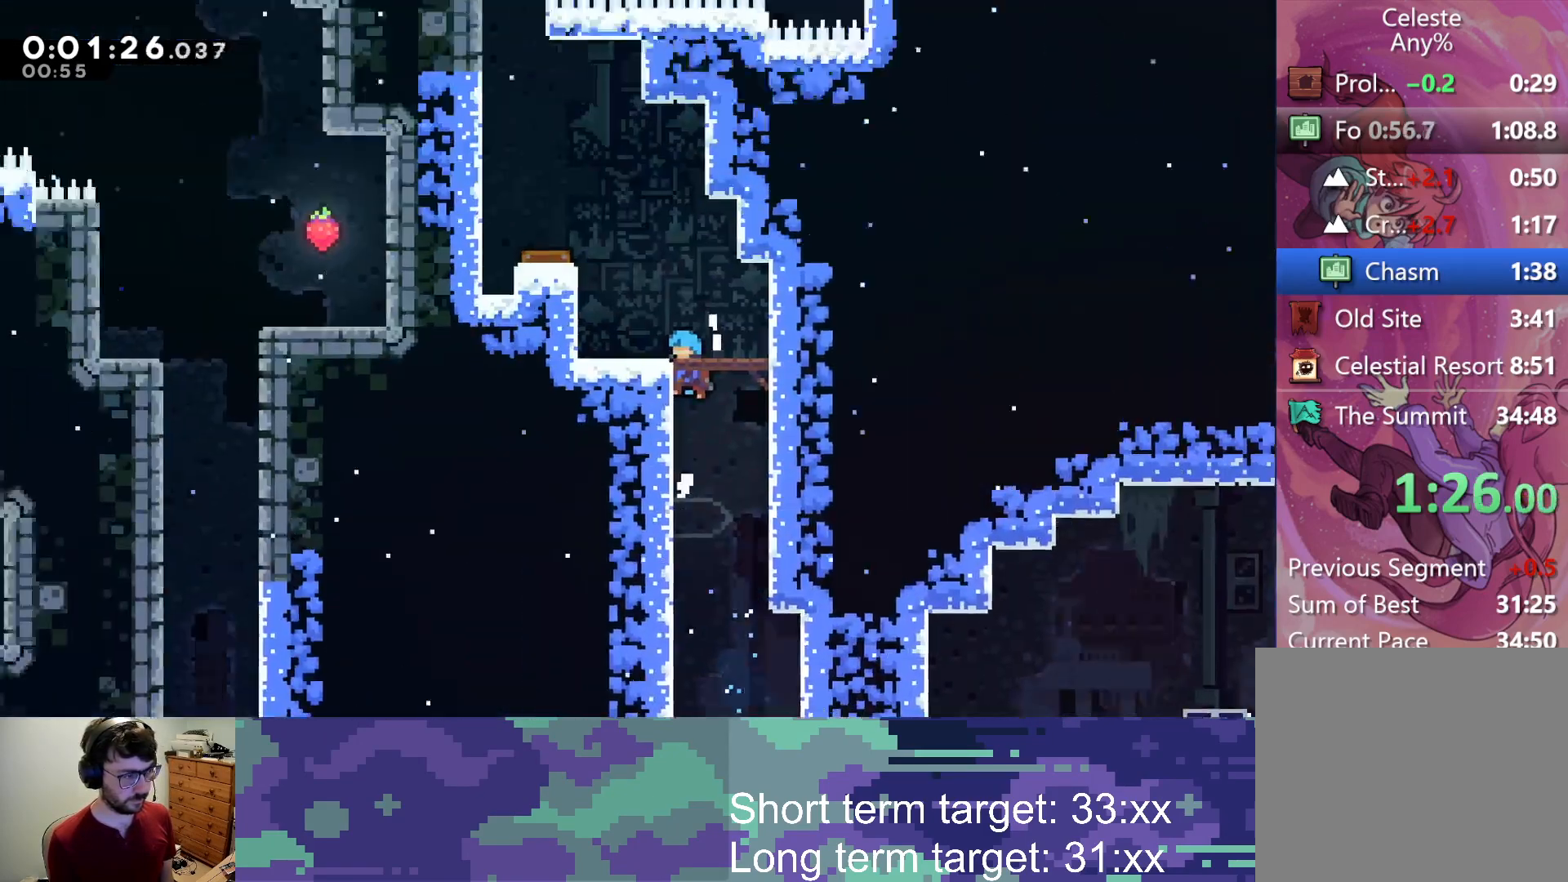
{"buttons": ["CROSS", "L2", "DPAD_LEFT"], "left_stick": "center", "right_stick": "center", "events": [[50, "CROSS", "up"], [483, "CROSS", "down"], [500, "DPAD_LEFT", "down"]]}
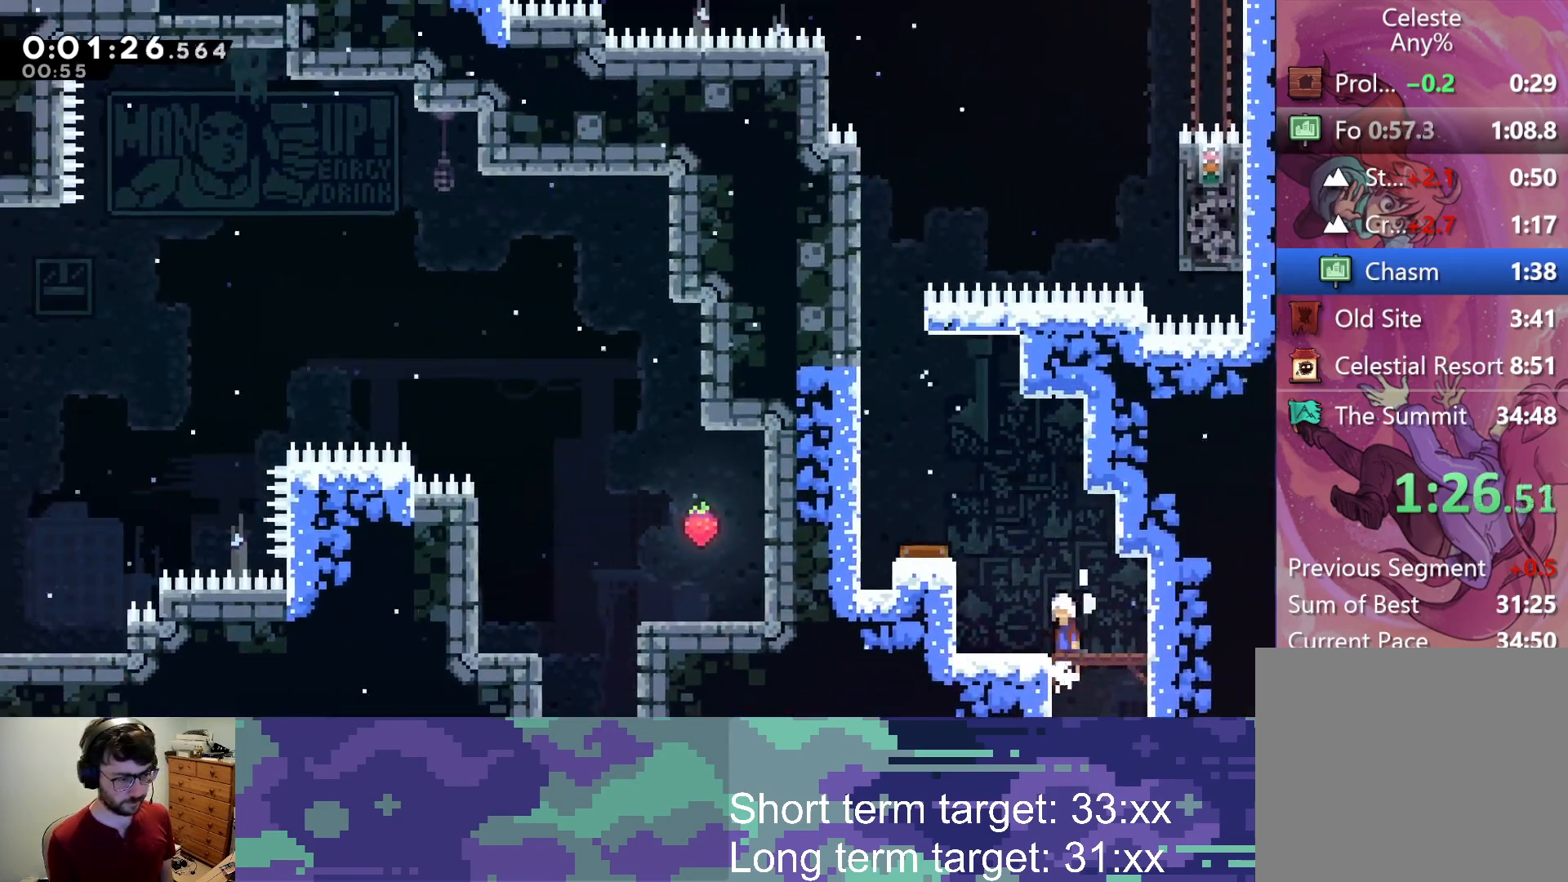
{"buttons": ["L2", "DPAD_LEFT"], "left_stick": "center", "right_stick": "center", "events": [[233, "SQUARE", "down"], [317, "CROSS", "up"], [450, "SQUARE", "up"]]}
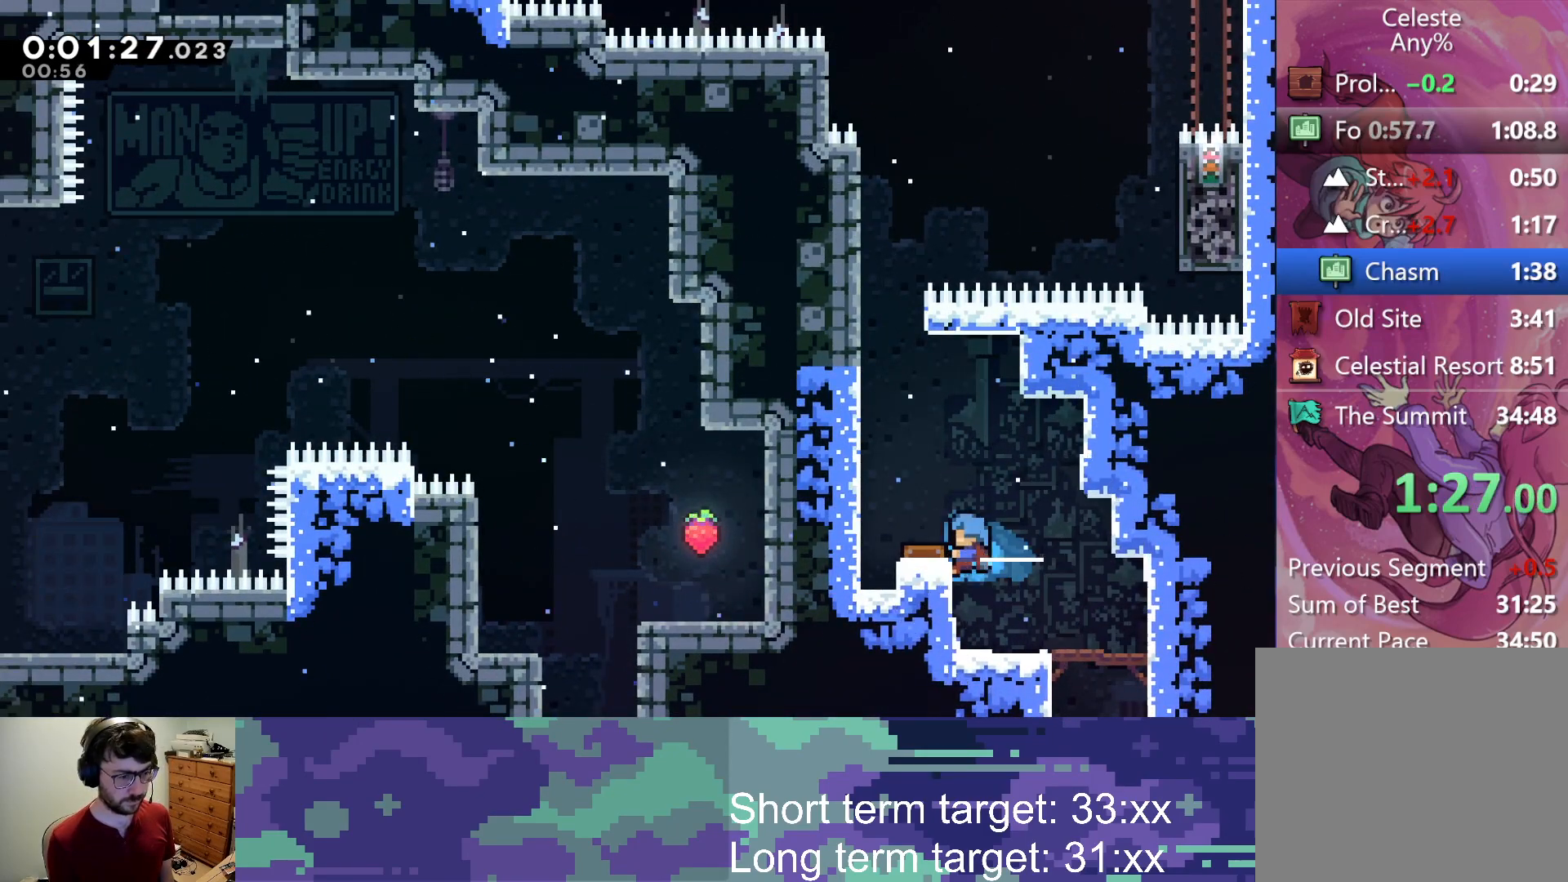
{"buttons": ["L2", "DPAD_UP", "DPAD_LEFT"], "left_stick": "center", "right_stick": "center", "events": [[83, "DPAD_UP", "down"]]}